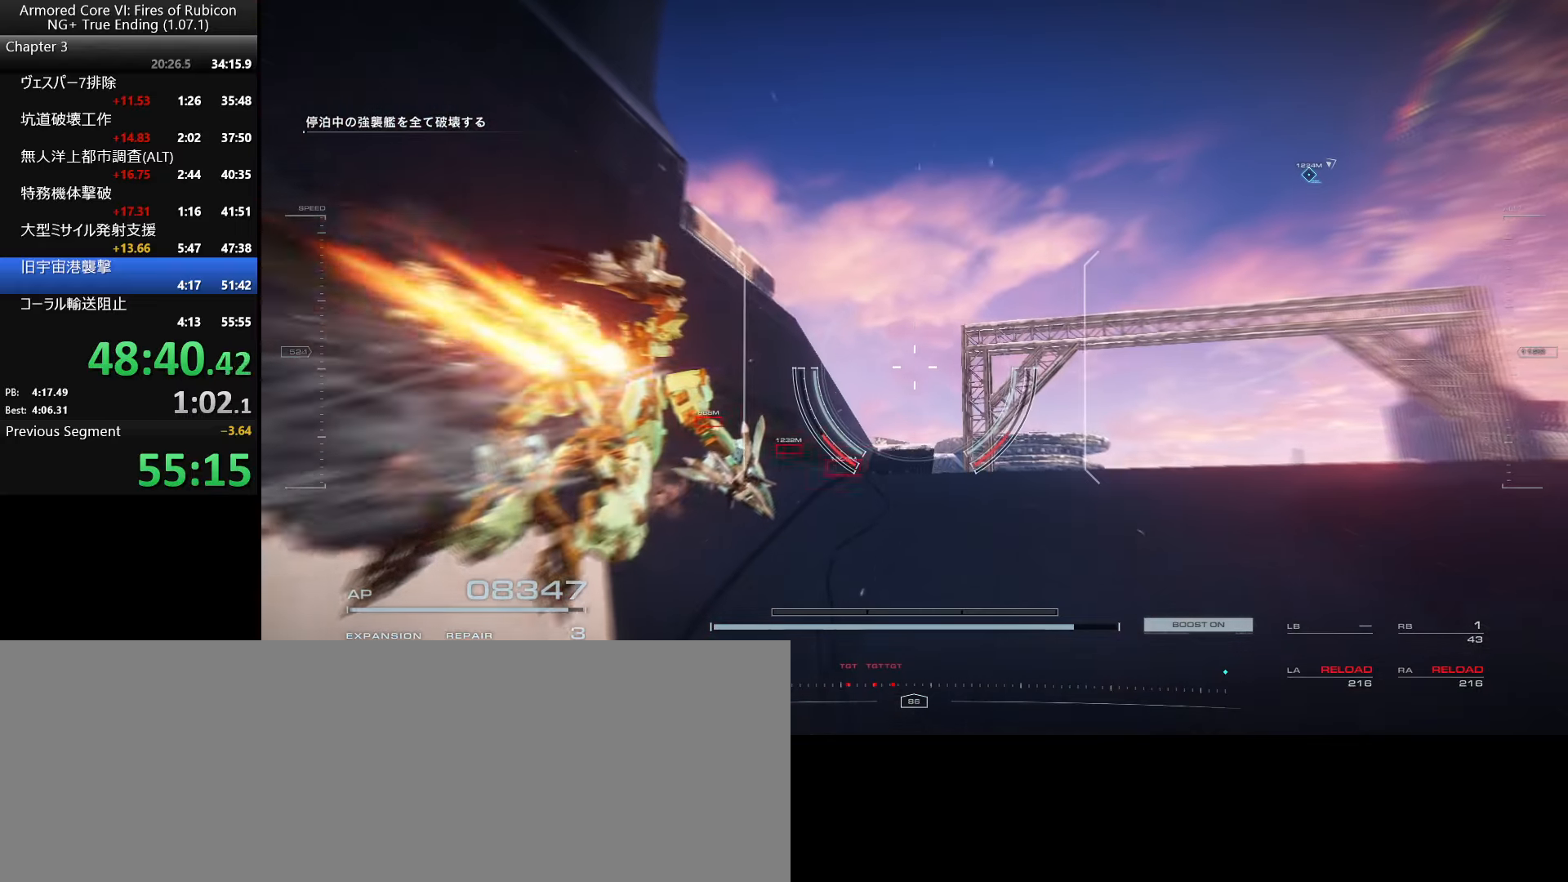
Gameplay with keyboard and mouse; each line is a JSON object with the keys and mouse buttons held at the frame after it. "events" lists presses ("down") and releases ("up") of ".", "/", "1", "2", "3", "4", "5", "6", "a", "alt_l", "alt_r", "b", "backslash", "c", "caps_lock", "comma", "ctrl_l", "ctrl_r", "d", "down", "e", "escape", "f", "f1", "f2", "f3", "f4", "f5", "f6", "g", "h", "i", "j", "k", "l", "lbracket", "left", "m", "n", "o", "p", "q", "quote", "r", "rbracket", "return", "right", "s", "semicolon", "shift_l", "shift_r", "space", "super_l", "super_r", "t", "tab", "tilde", "u", "up", "v", "w", "x", "y", "z", "mouse_left", "mouse_wheel", "mouse_right" and "mouse_mb4" between this image and that frame as [ms after this image, input, new state], when the widget could be followed in between. "mouse_left", "mouse_wheel", "mouse_right", "mouse_mb4" = the "left", "wheel", "right", "mb4" buttons of the "mouse" list. No other keys are recorded. "wheel" means that the mouse wheel is clicked or scrolled. Not read: mouse_move.
{"keys": [], "mouse": [], "events": []}
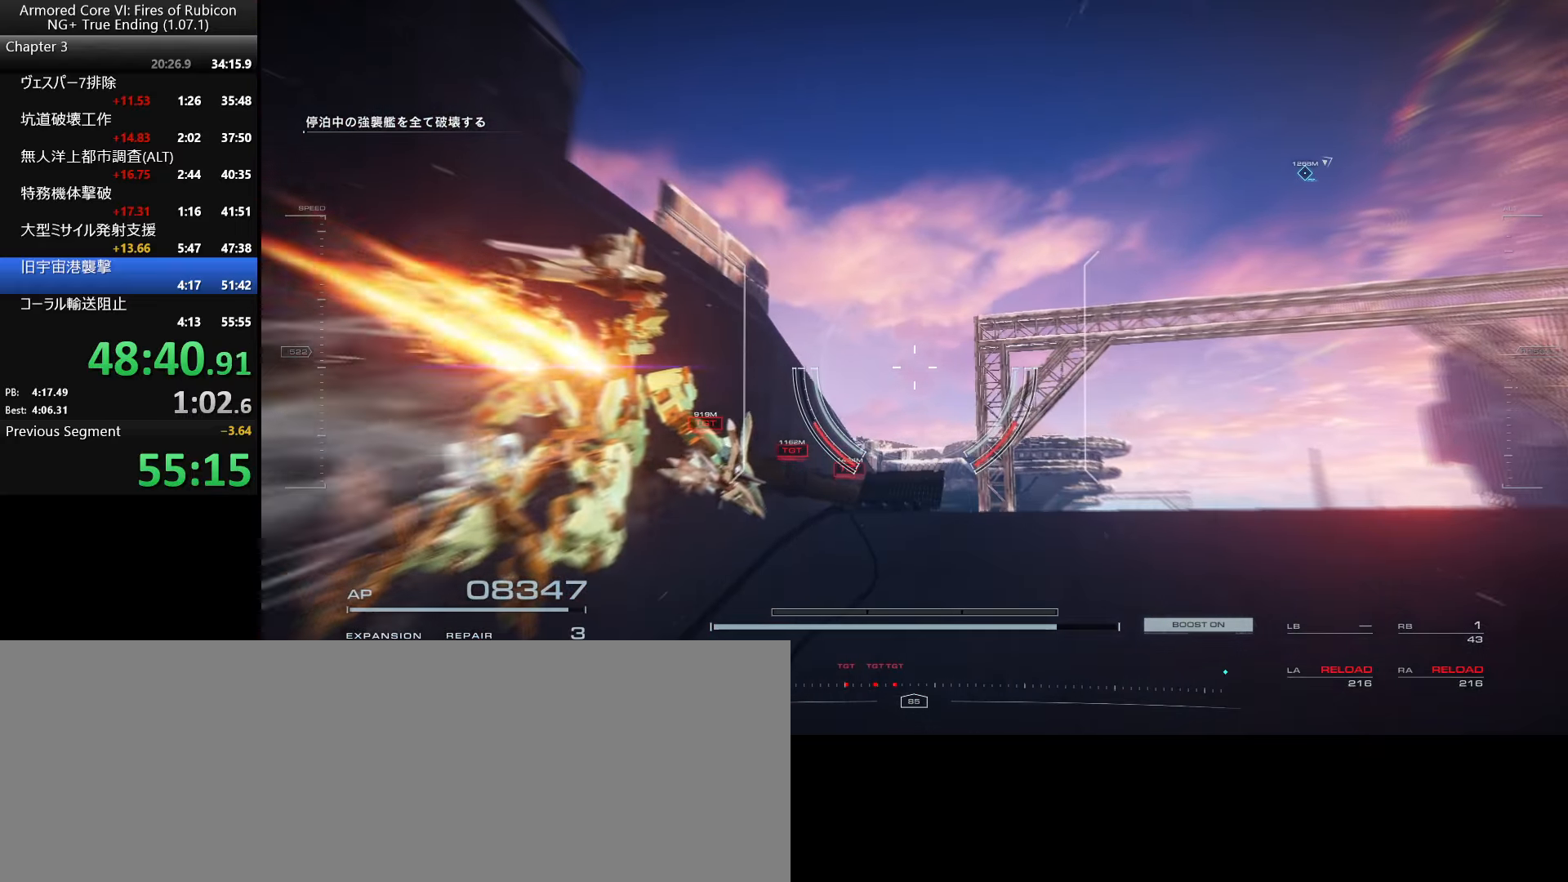
{"keys": [], "mouse": [], "events": []}
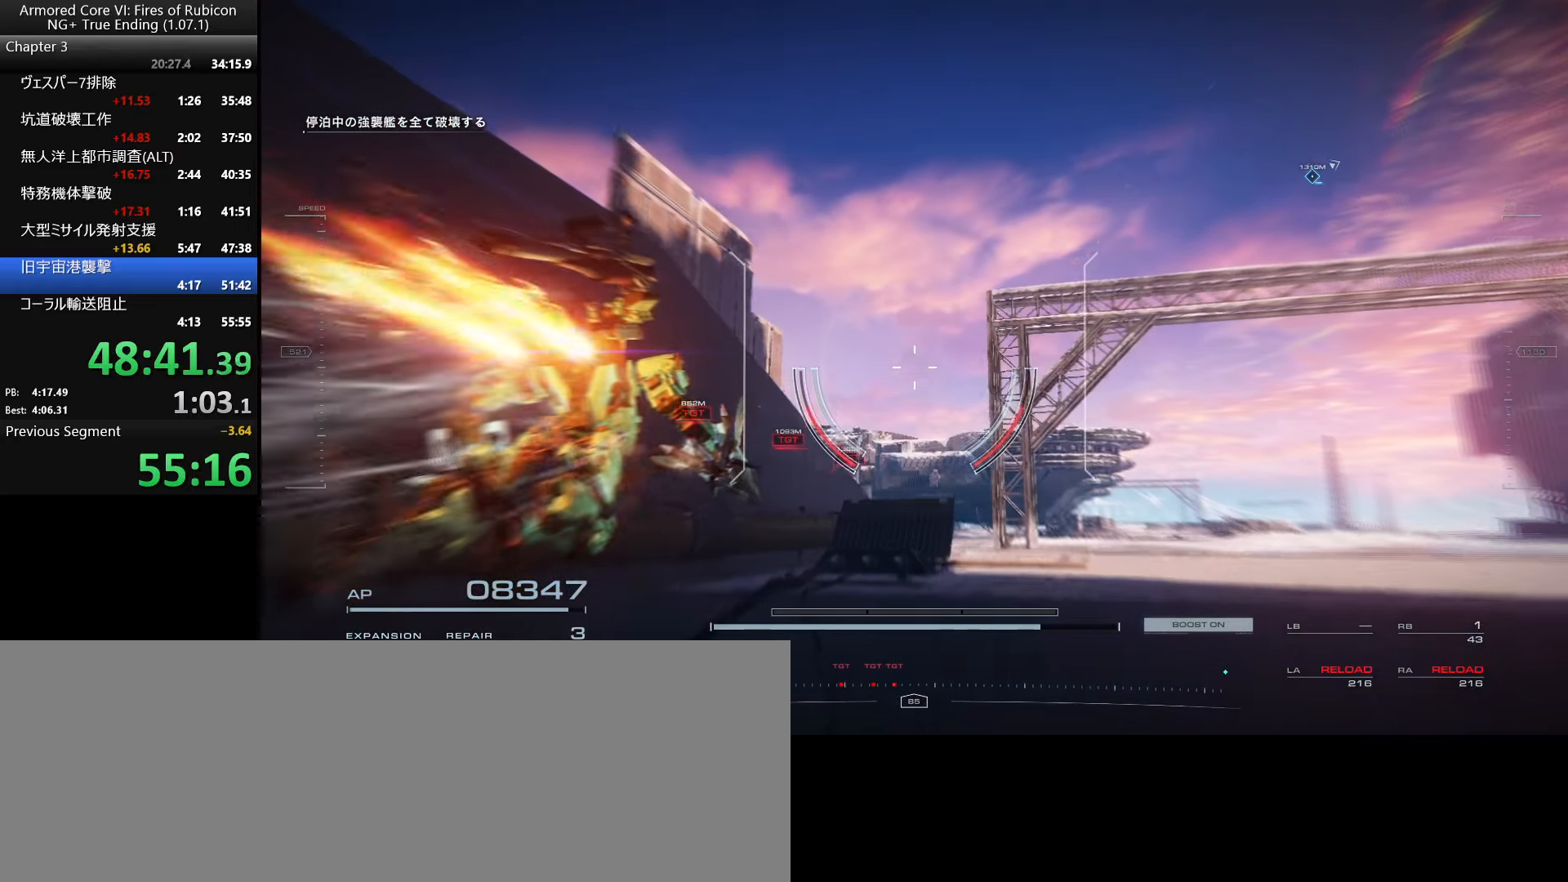
{"keys": ["w"], "mouse": [], "events": [[400, "w", "down"]]}
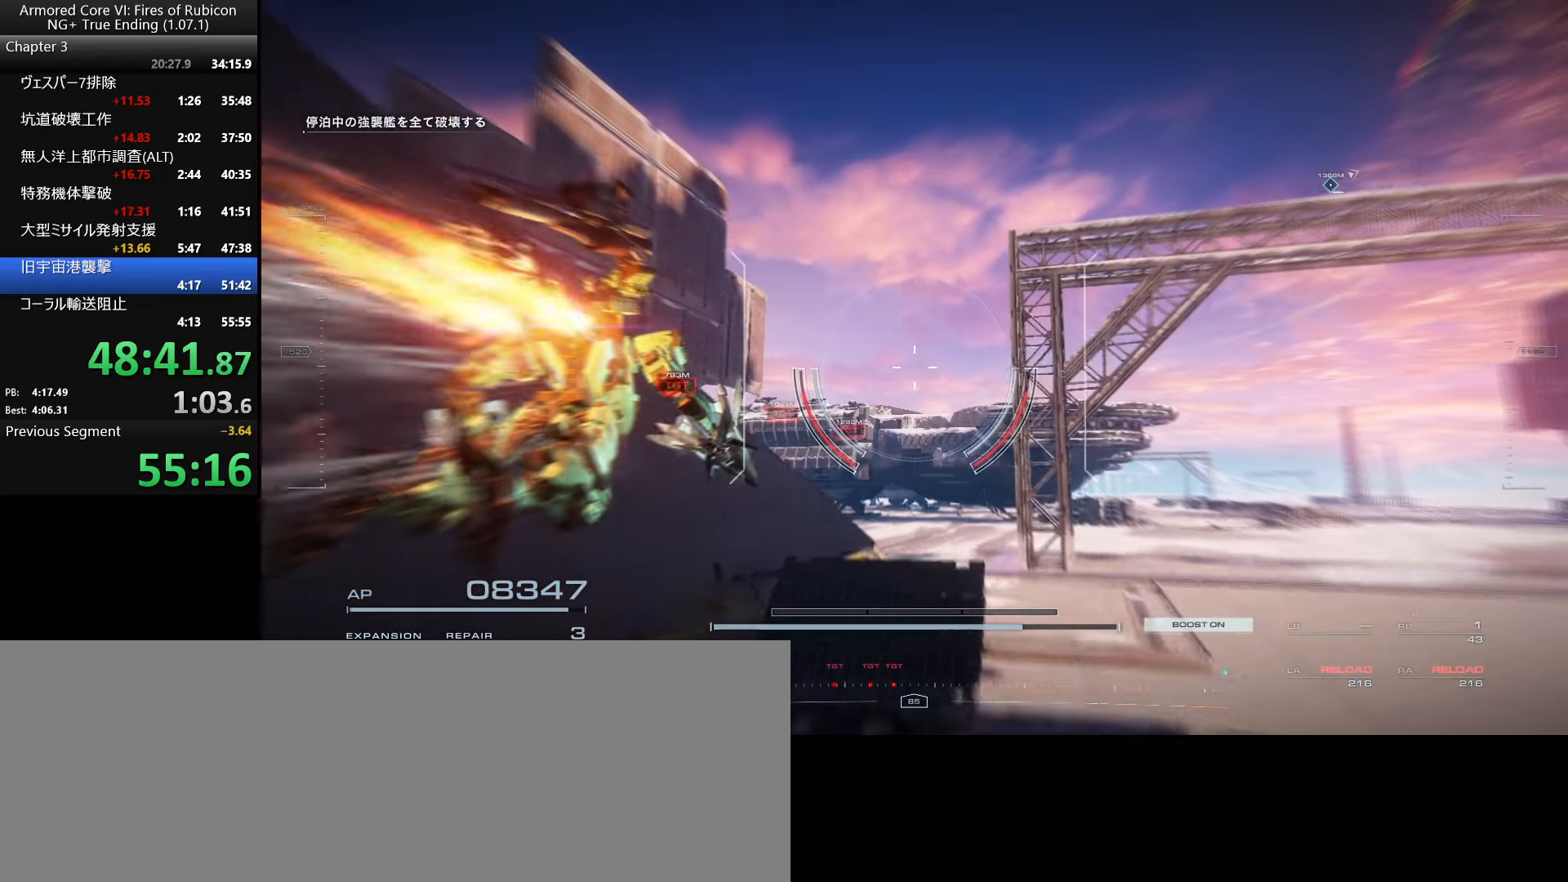
{"keys": ["a", "w"], "mouse": [], "events": [[416, "a", "down"]]}
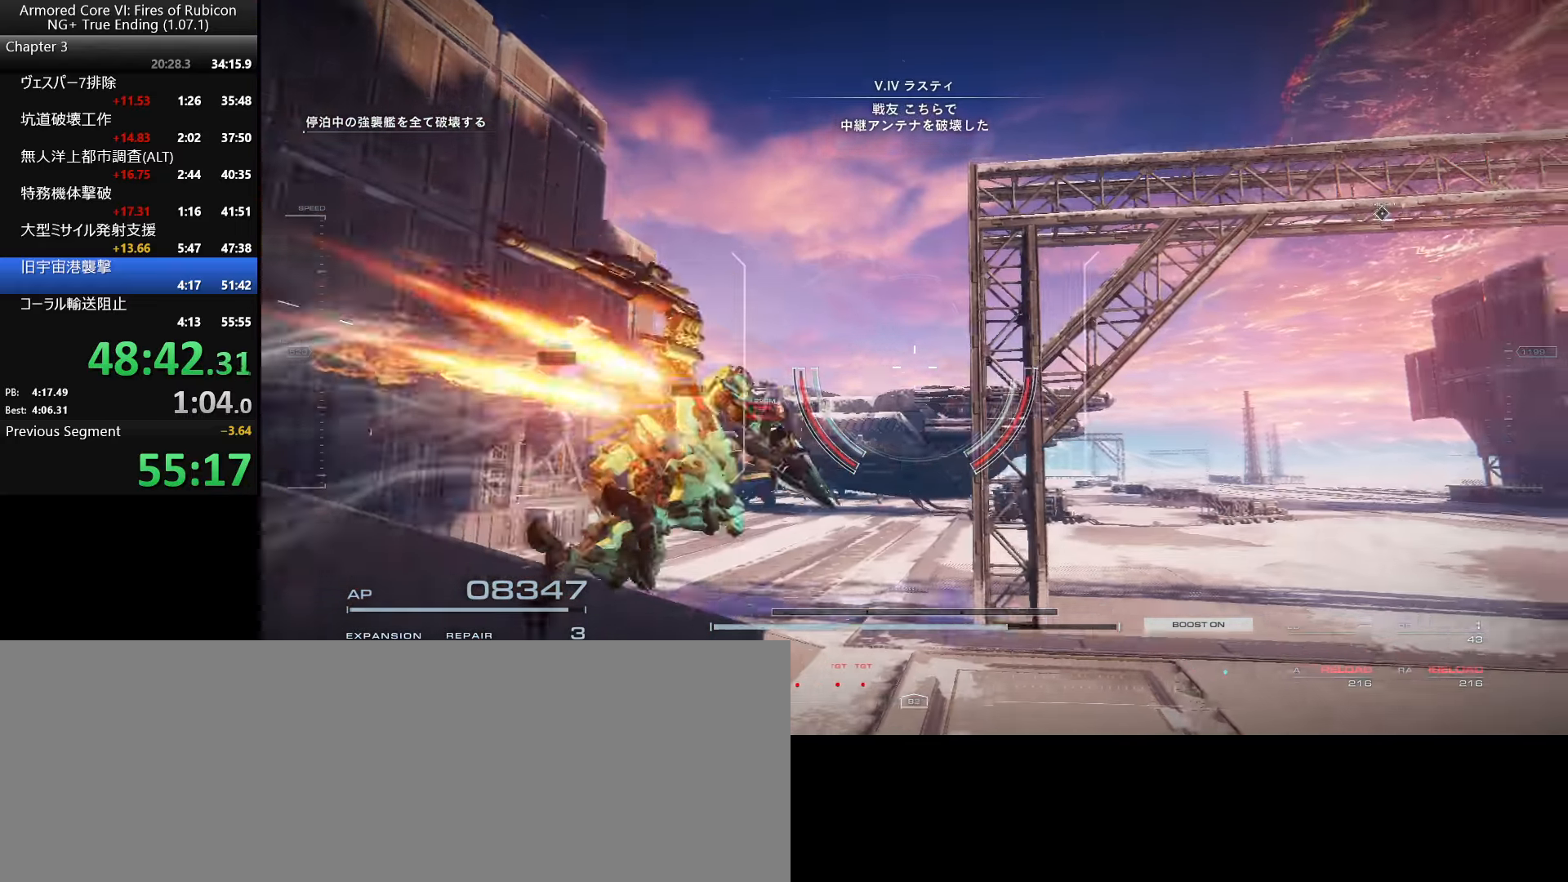
{"keys": ["w"], "mouse": ["left", "right"], "events": [[33, "a", "up"], [183, "mouse_right", "down"], [200, "mouse_left", "down"], [400, "a", "down"], [483, "a", "up"]]}
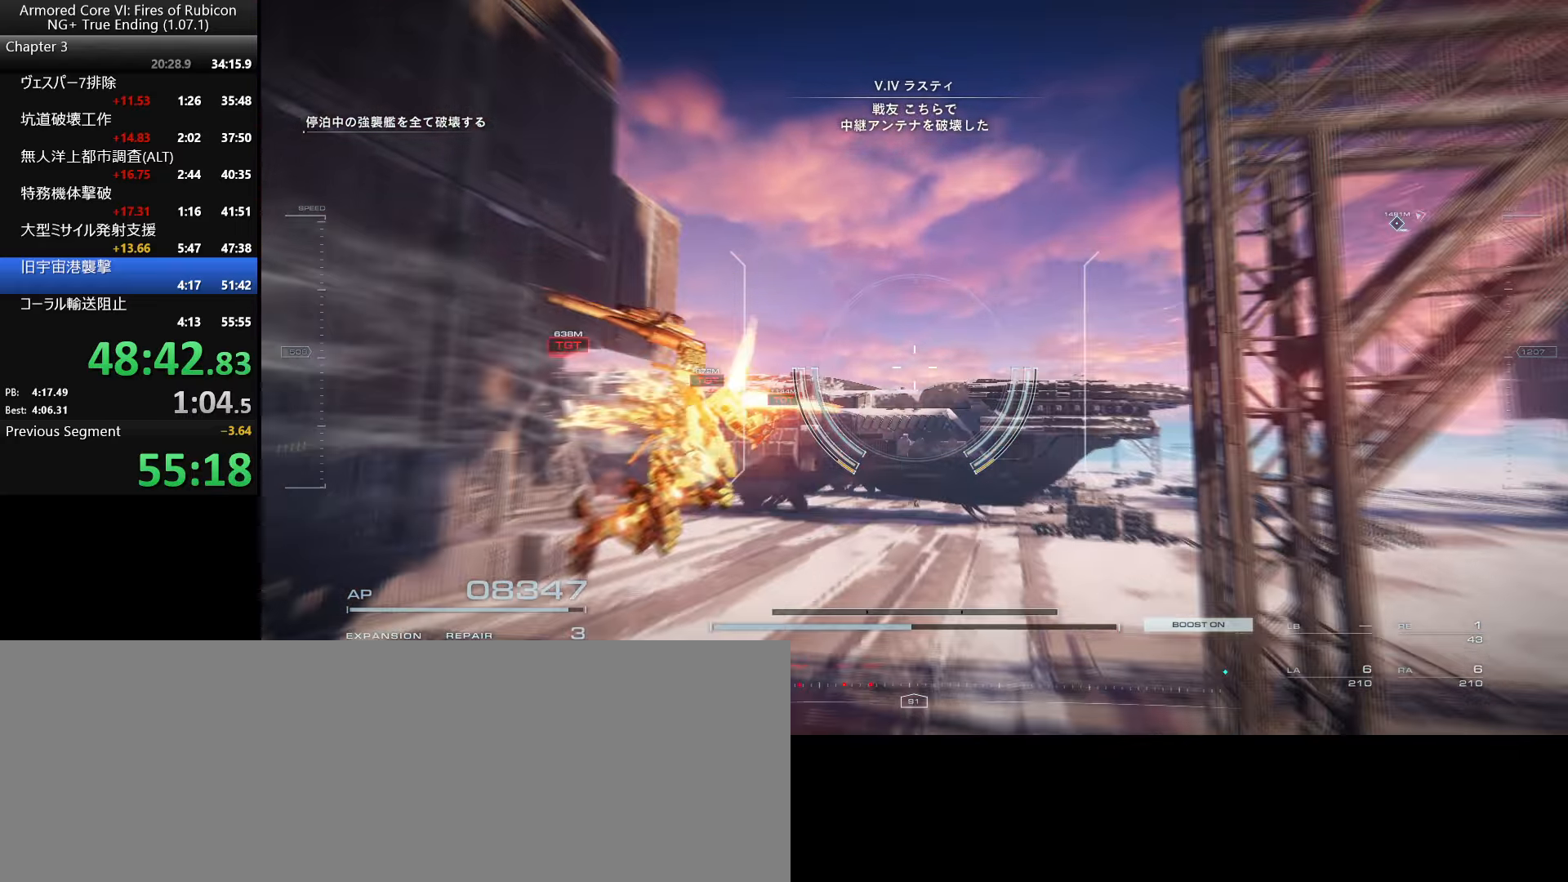
{"keys": [], "mouse": ["left", "right"], "events": [[133, "w", "up"]]}
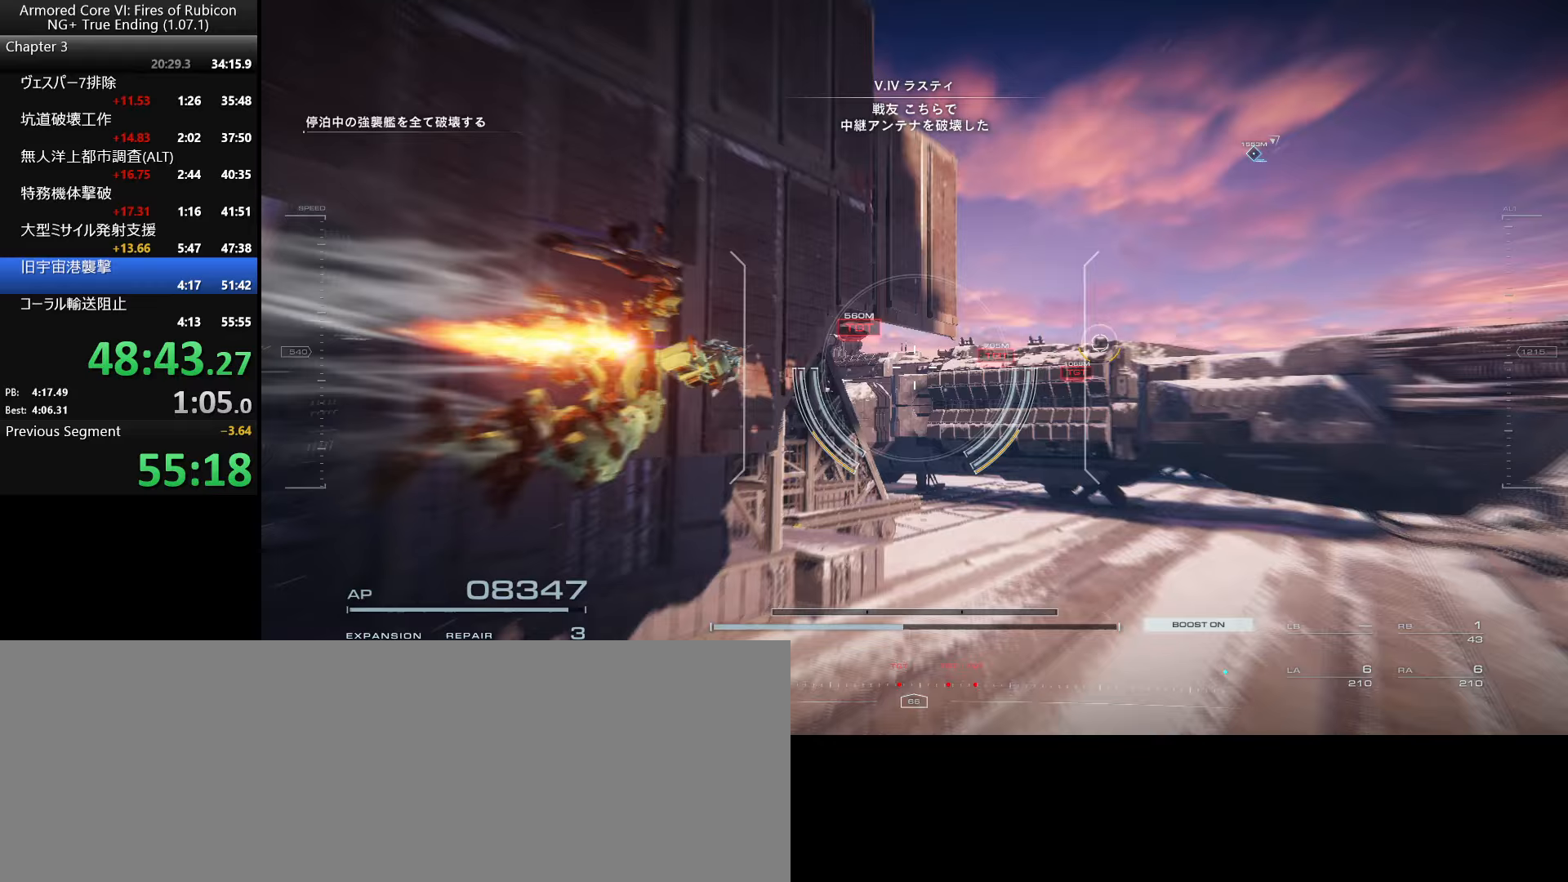
{"keys": [], "mouse": ["left", "right"], "events": []}
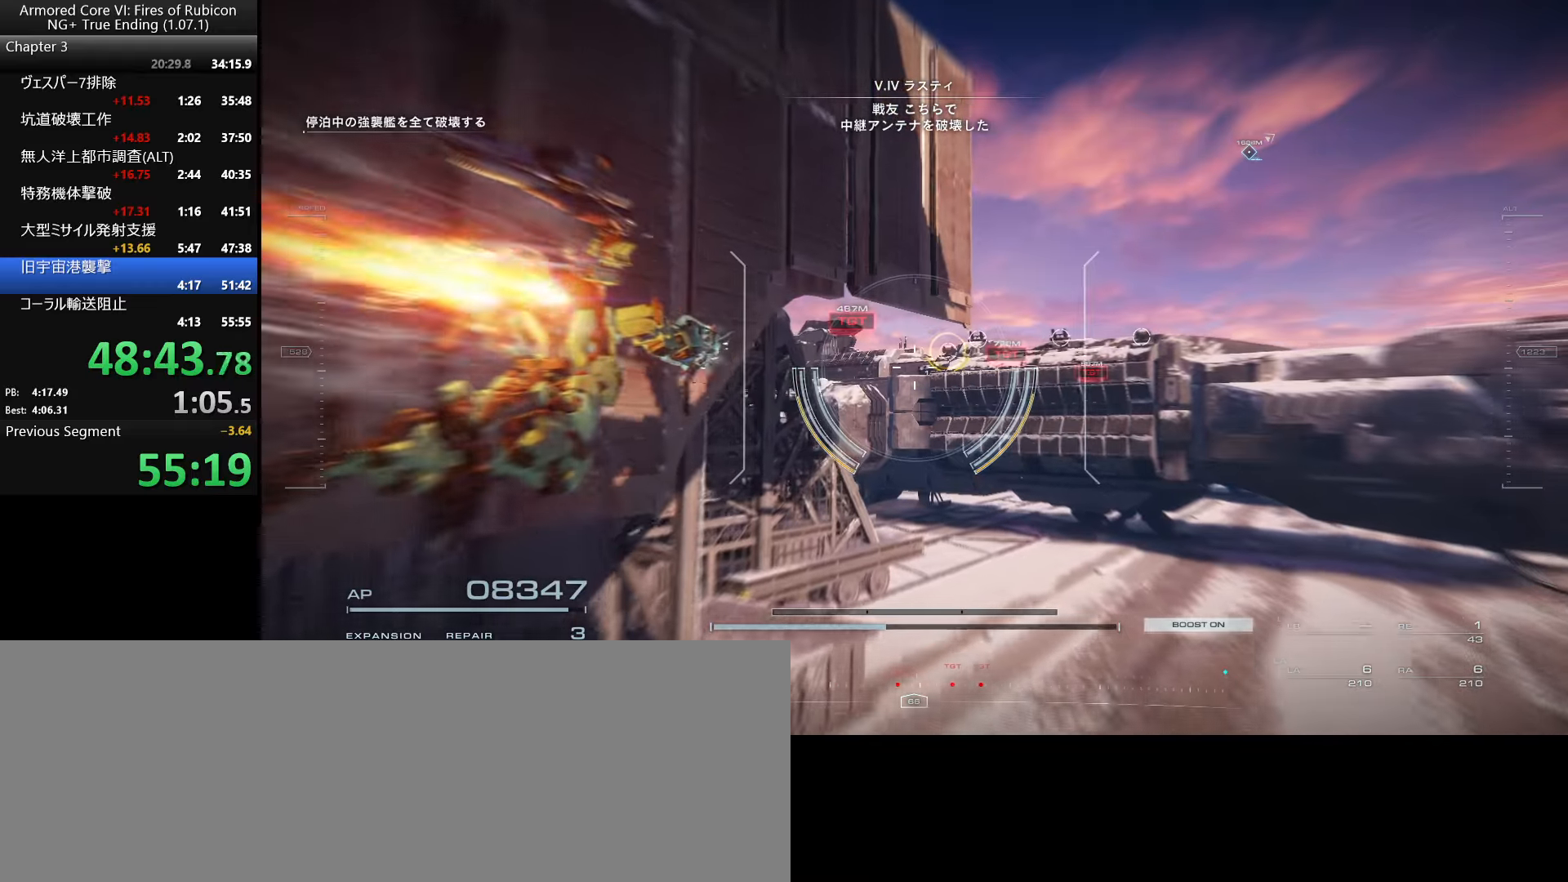
{"keys": ["w"], "mouse": ["left", "right"], "events": [[450, "w", "down"]]}
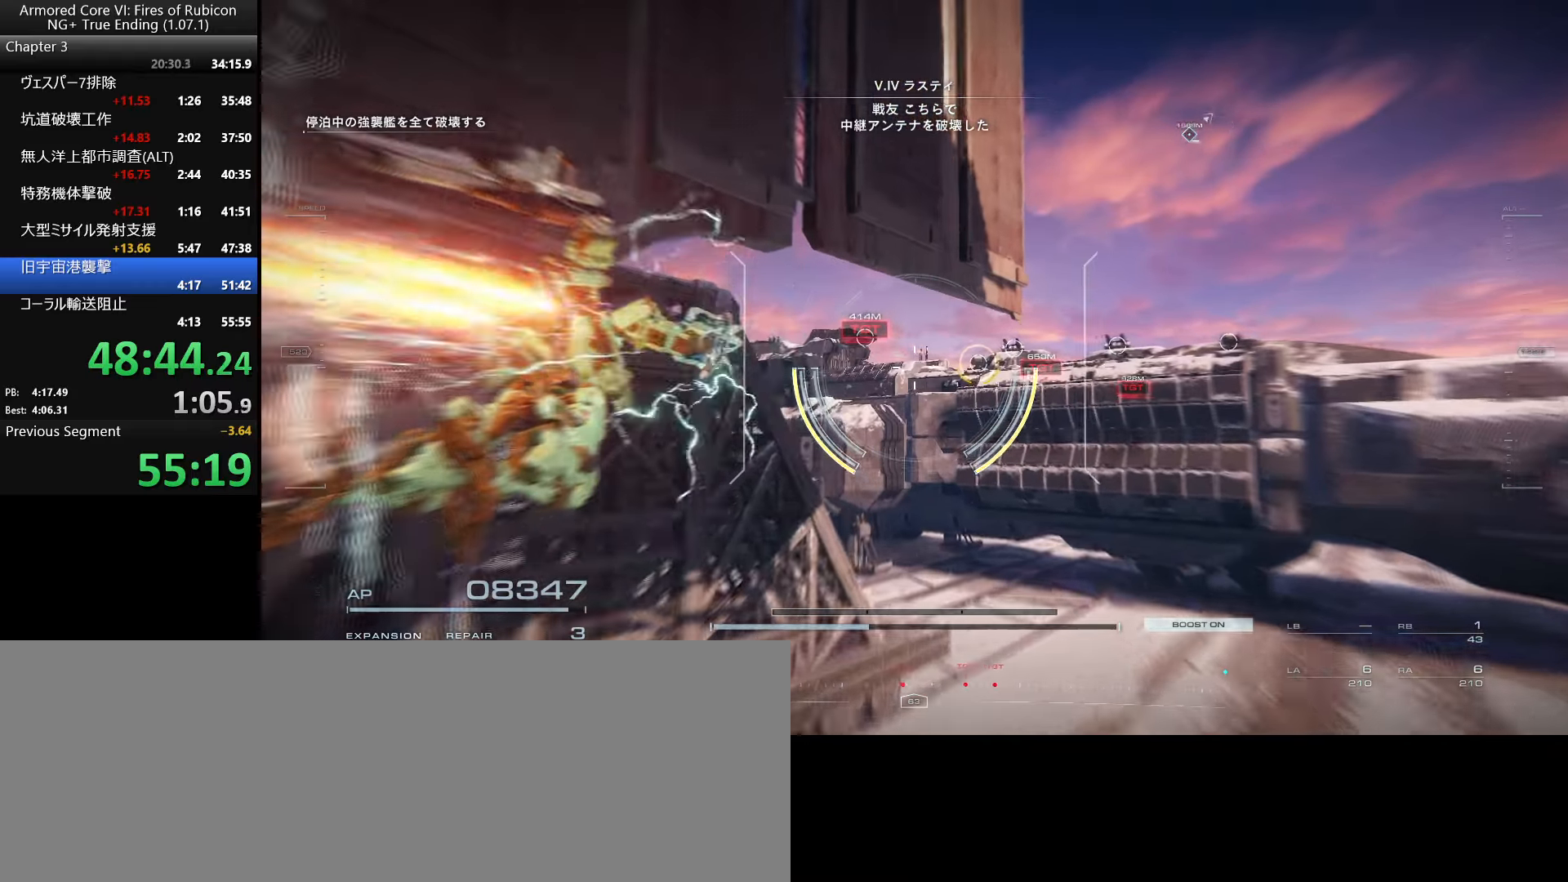
{"keys": ["w"], "mouse": [], "events": [[467, "mouse_left", "up"], [467, "mouse_right", "up"]]}
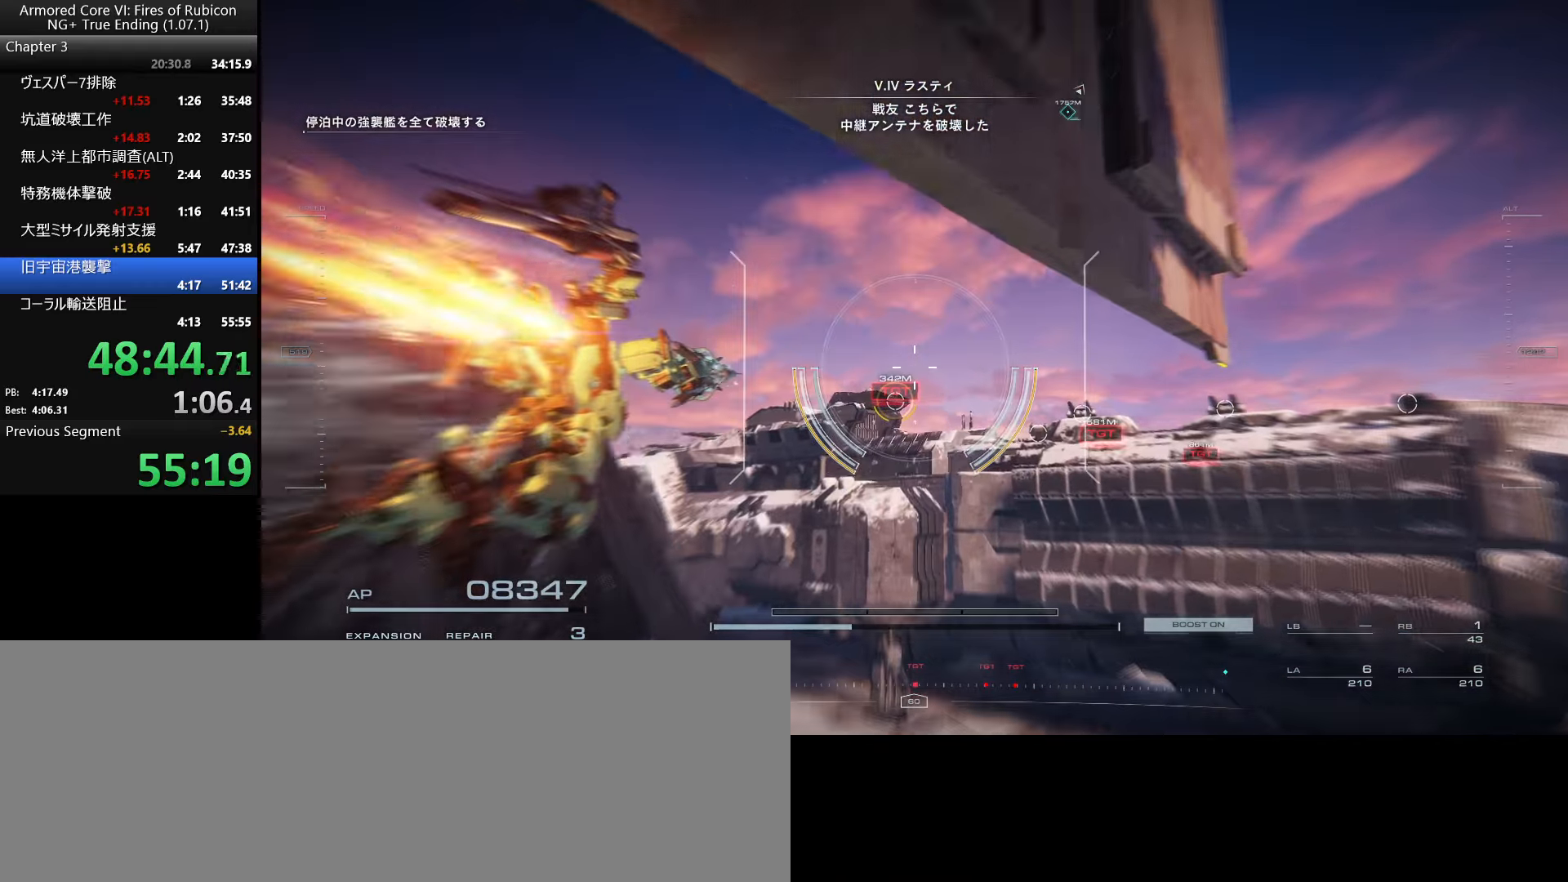
{"keys": ["w"], "mouse": [], "events": []}
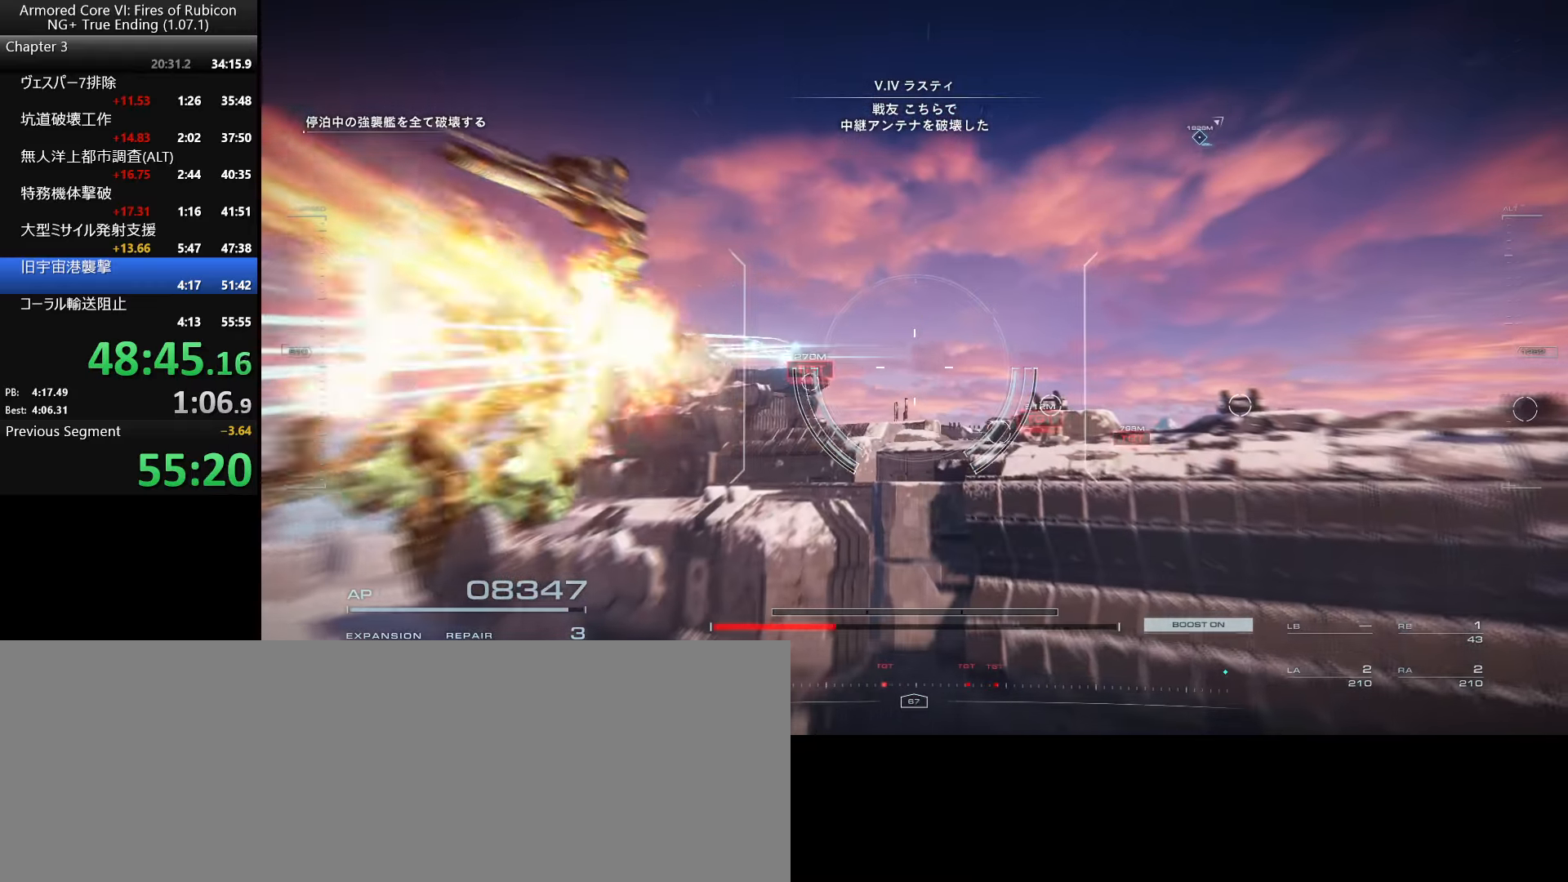
{"keys": ["p", "w"], "mouse": [], "events": [[500, "p", "down"]]}
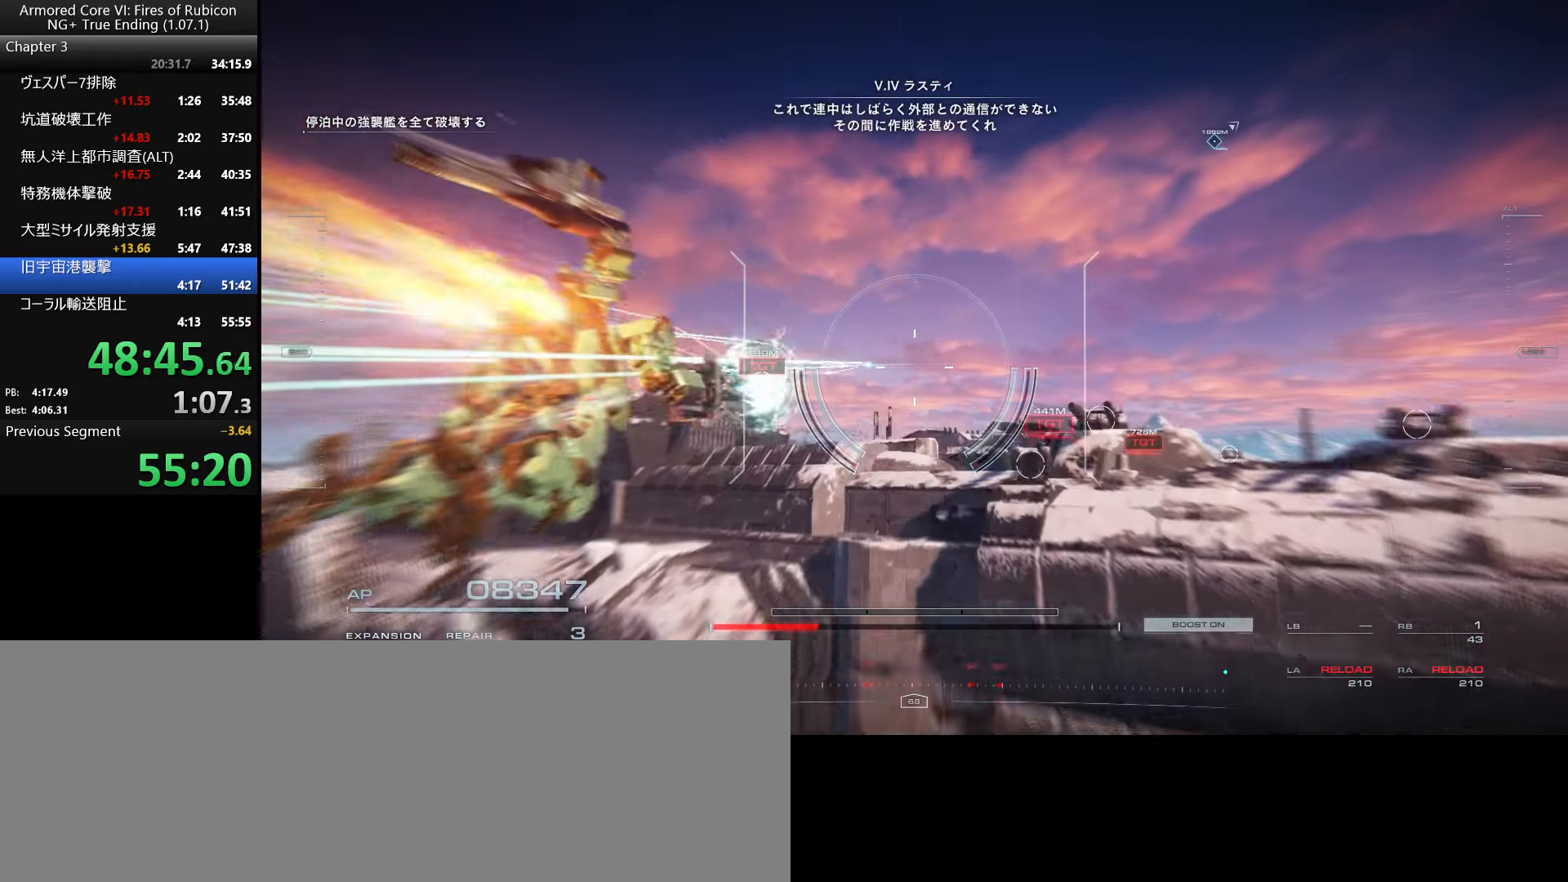
{"keys": ["d", "w"], "mouse": [], "events": [[17, "mouse_right", "down"], [67, "mouse_left", "down"], [167, "mouse_left", "up"], [167, "mouse_right", "up"], [283, "mouse_left", "down"], [283, "mouse_right", "down"], [367, "p", "up"], [383, "mouse_left", "up"], [383, "mouse_right", "up"], [433, "d", "down"]]}
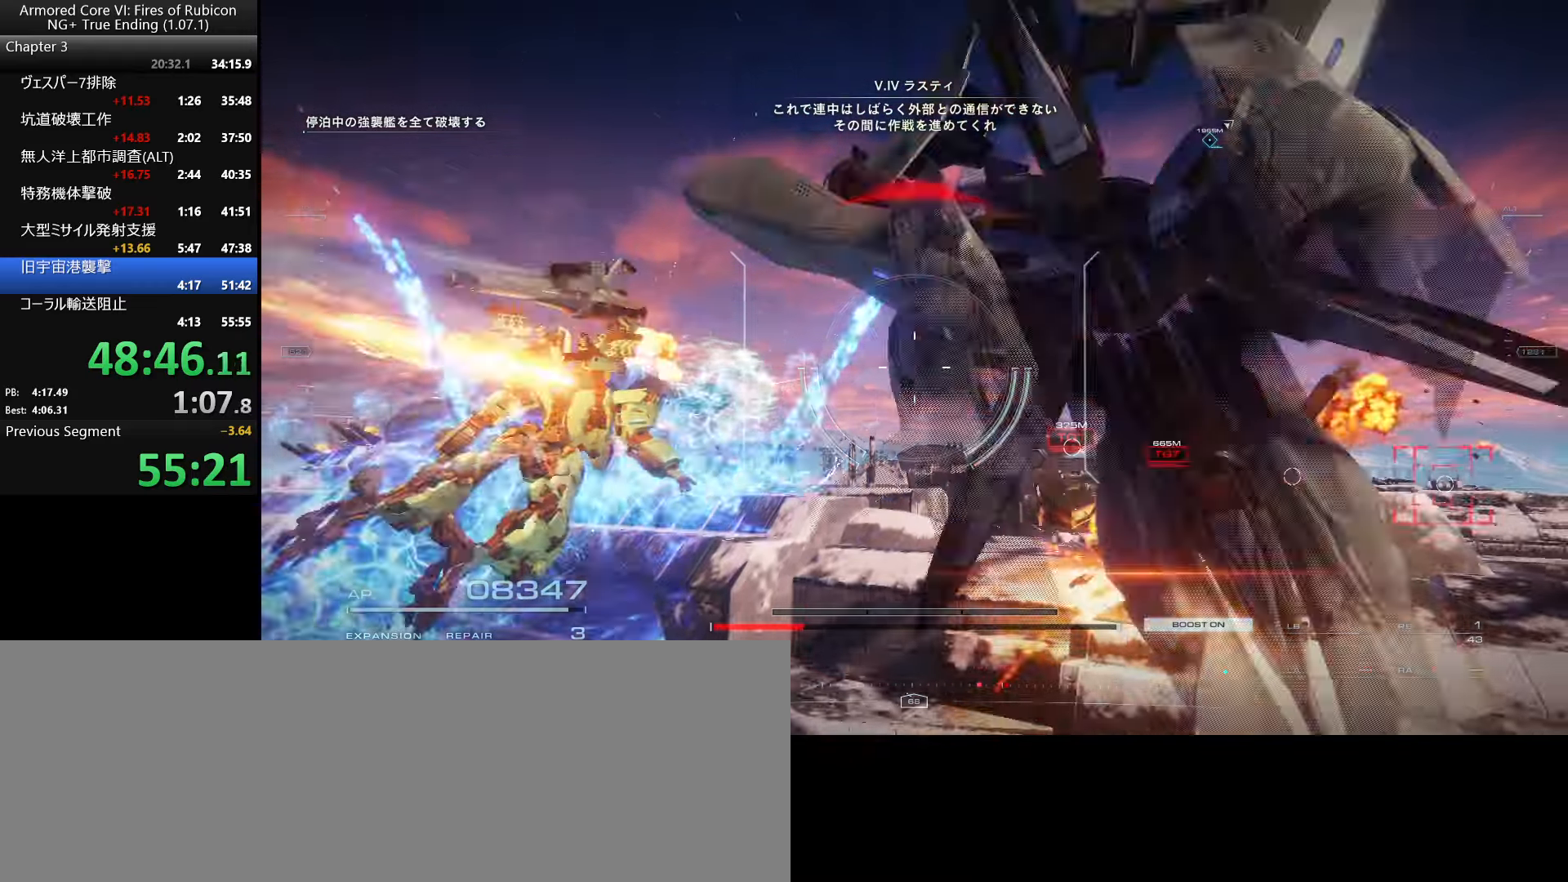
{"keys": ["e", "w"], "mouse": [], "events": [[83, "d", "up"], [450, "e", "down"]]}
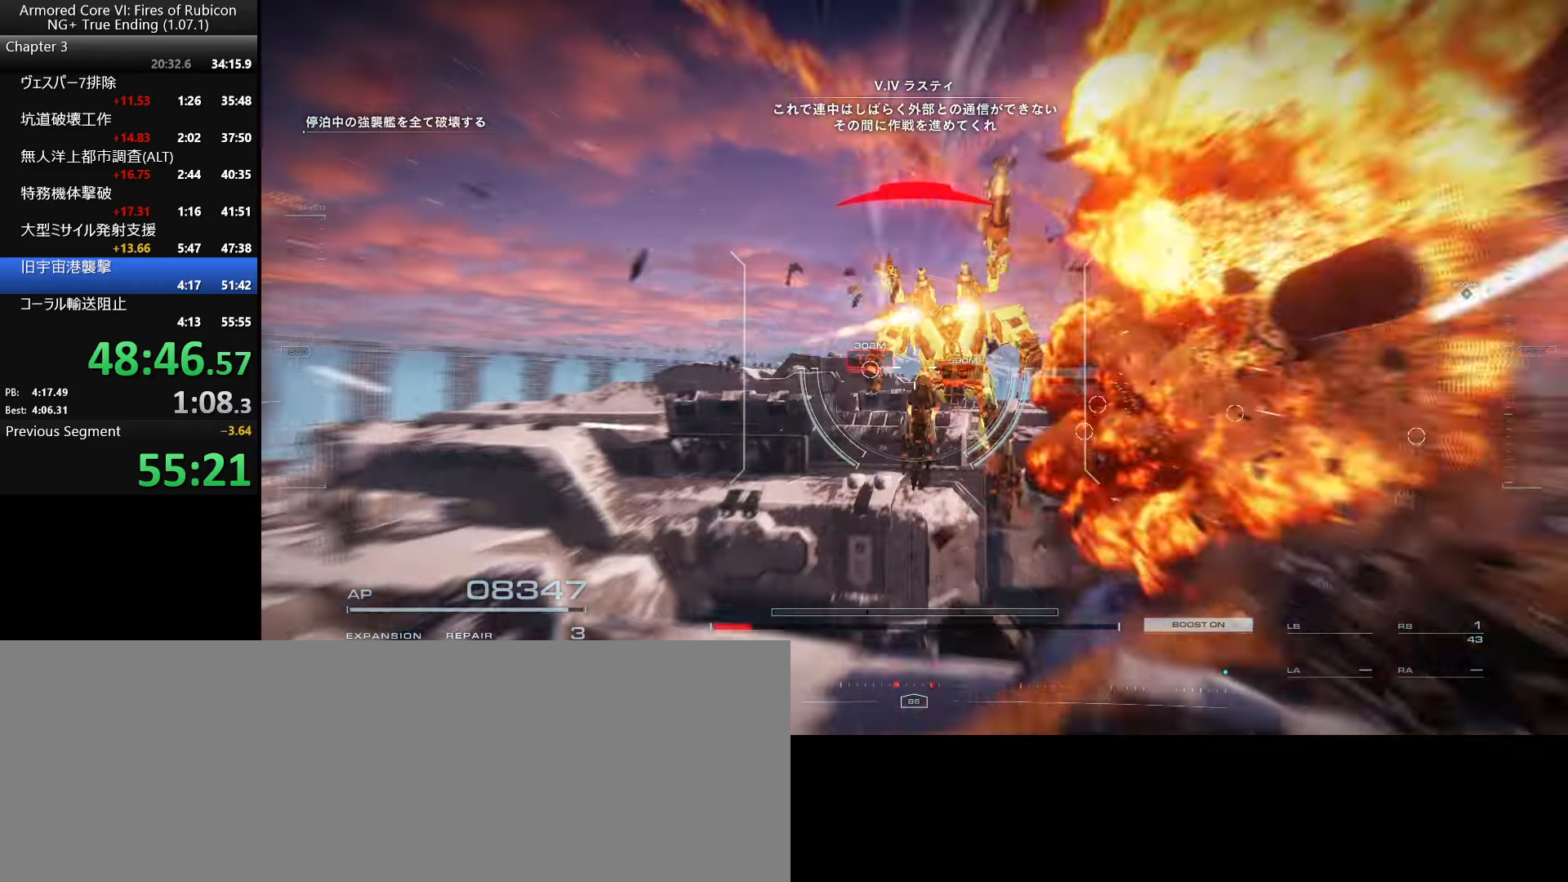
{"keys": ["w"], "mouse": [], "events": [[117, "e", "up"]]}
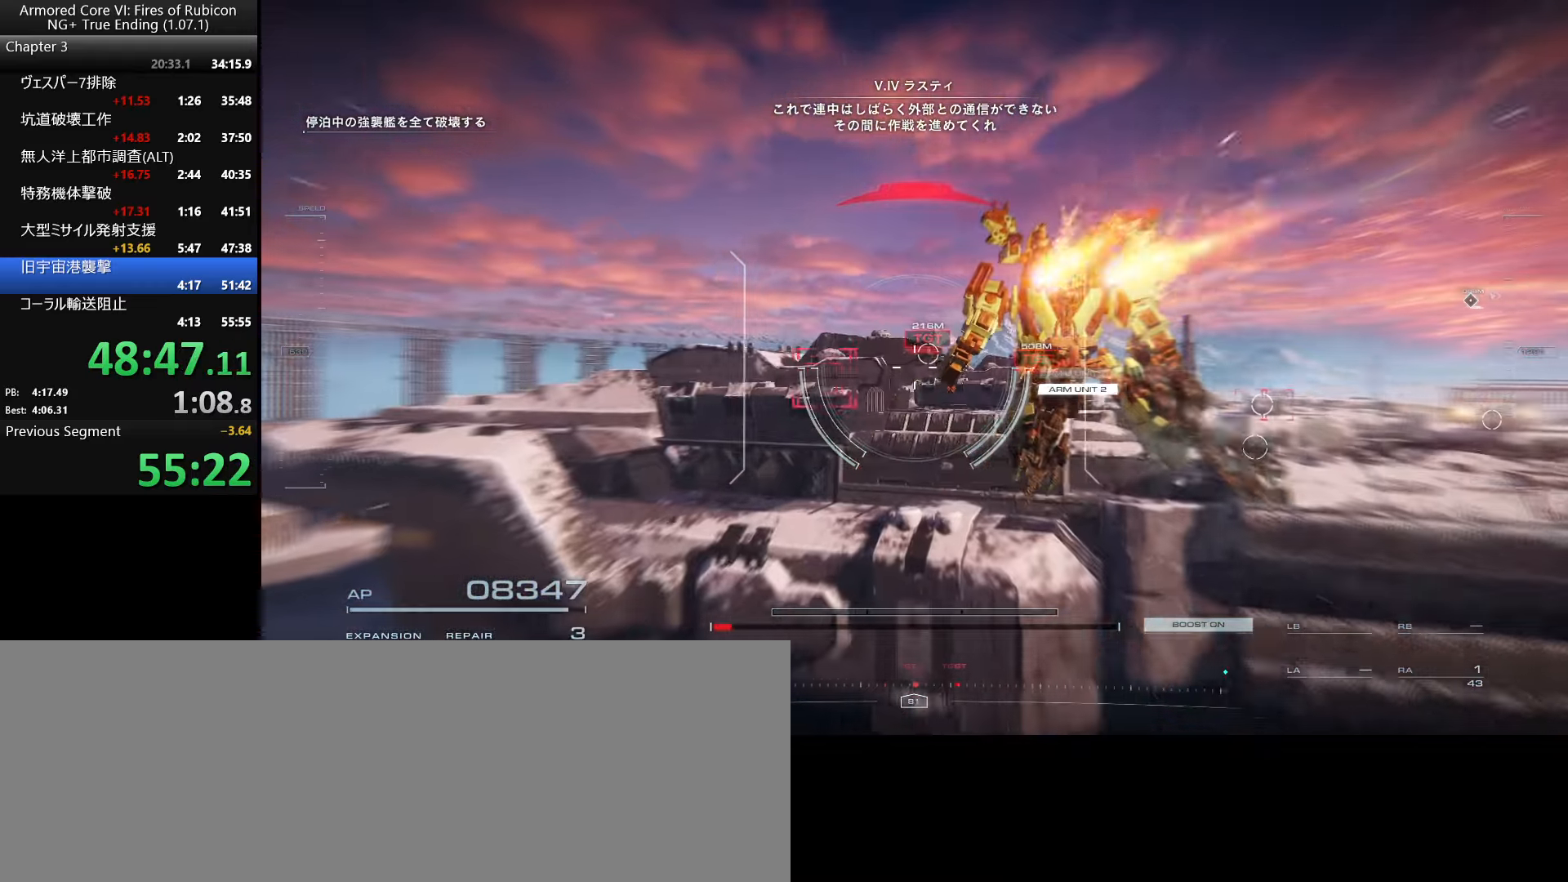
{"keys": ["w"], "mouse": [], "events": [[234, "d", "down"], [350, "d", "up"]]}
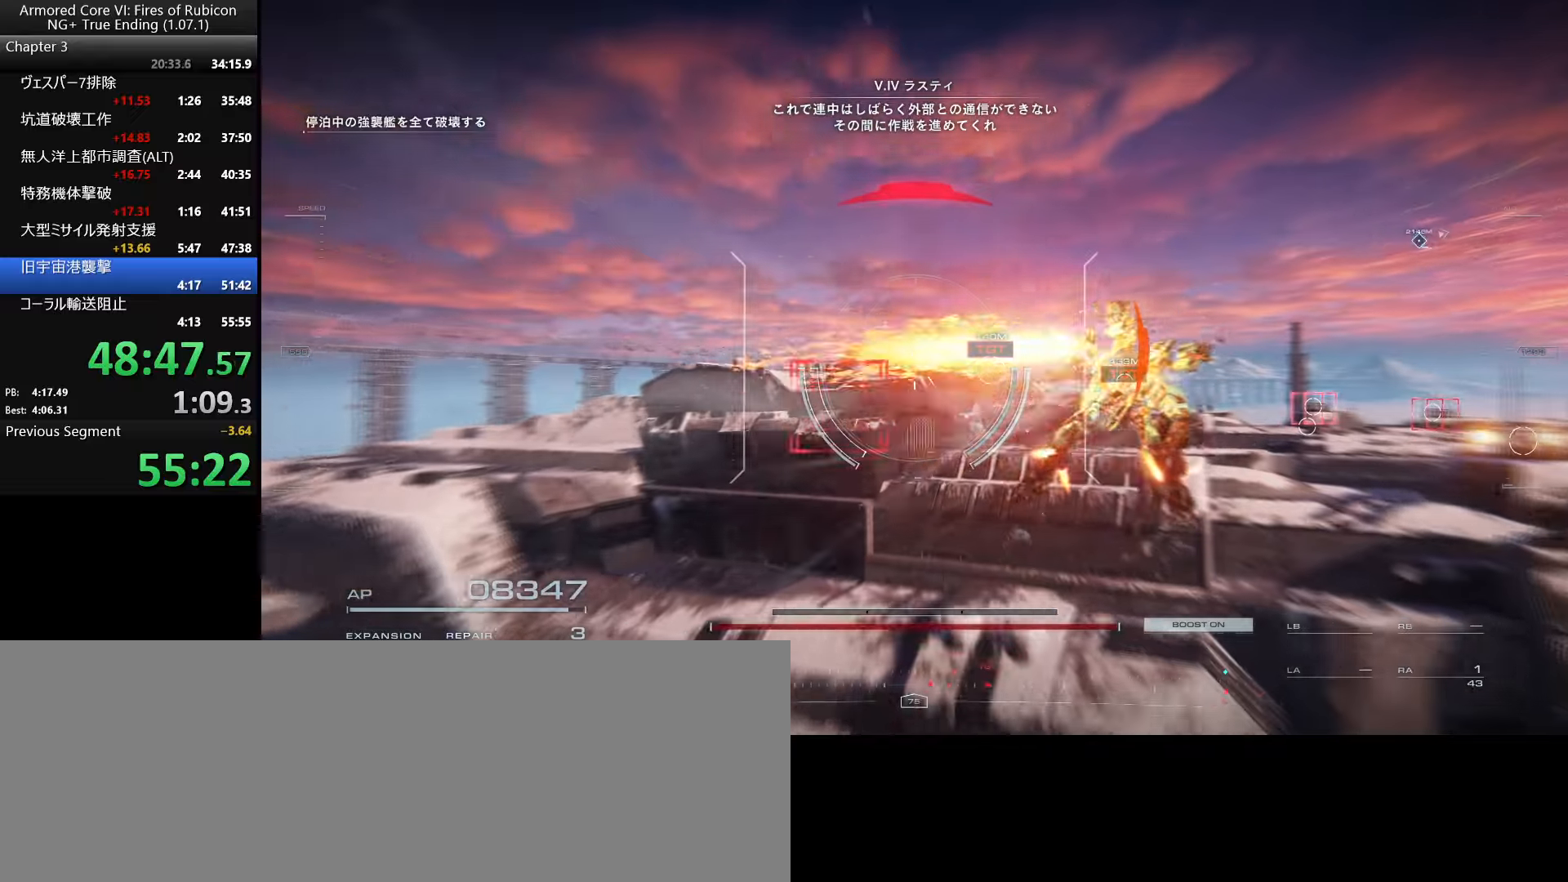
{"keys": ["w"], "mouse": ["right"], "events": [[250, "space", "down"], [317, "space", "up"], [434, "mouse_right", "down"]]}
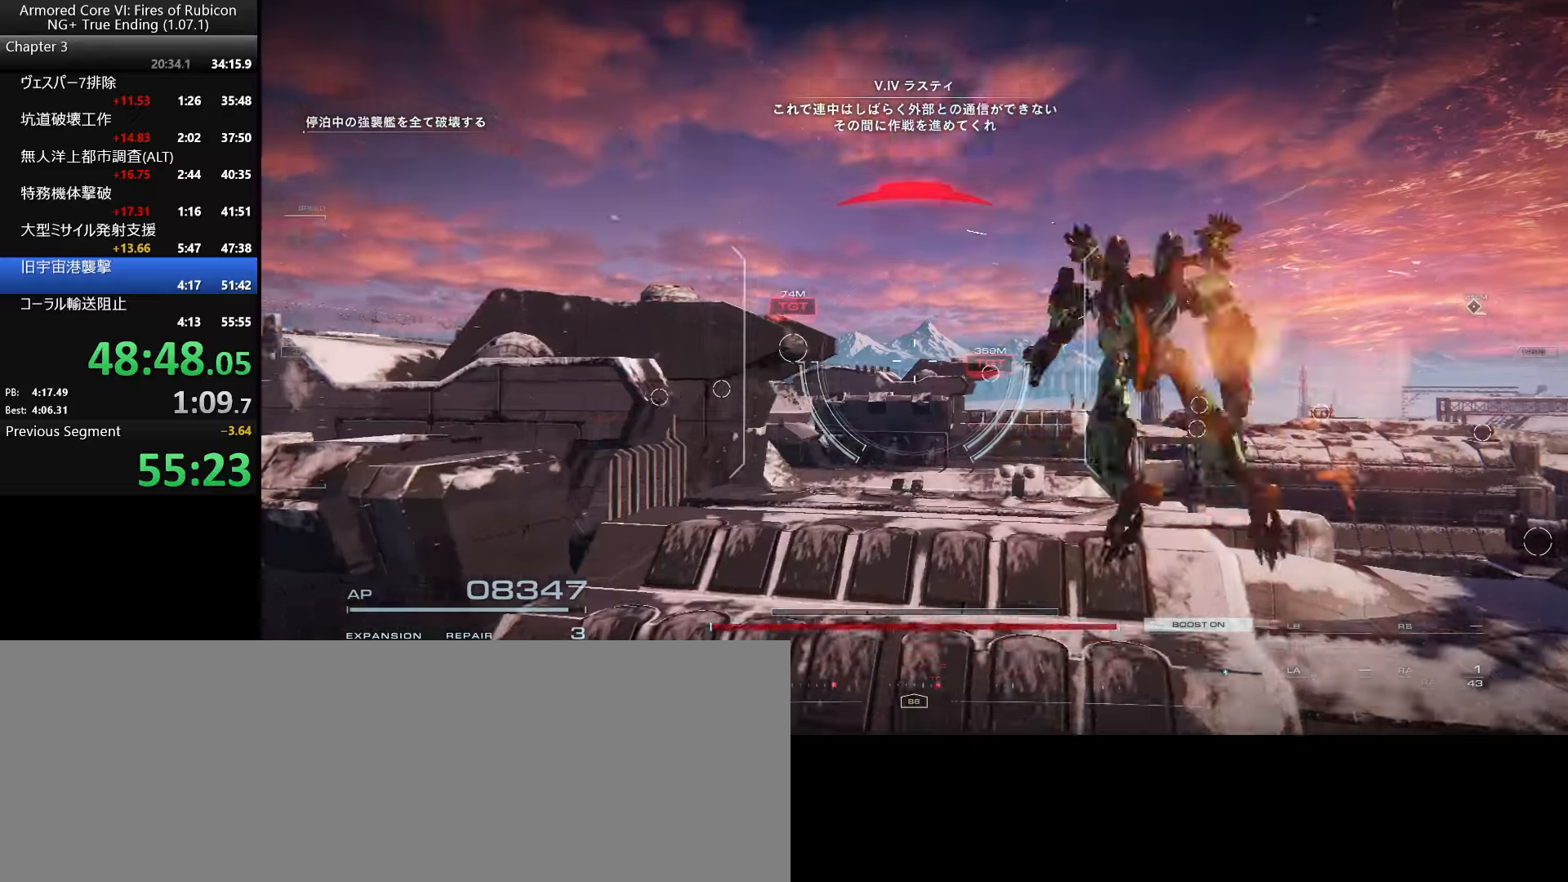
{"keys": ["w"], "mouse": [], "events": [[50, "mouse_right", "up"], [350, "ctrl_l", "down"], [350, "mouse_wheel", "down"], [367, "r", "down"], [484, "mouse_wheel", "up"], [484, "r", "up"], [500, "ctrl_l", "up"]]}
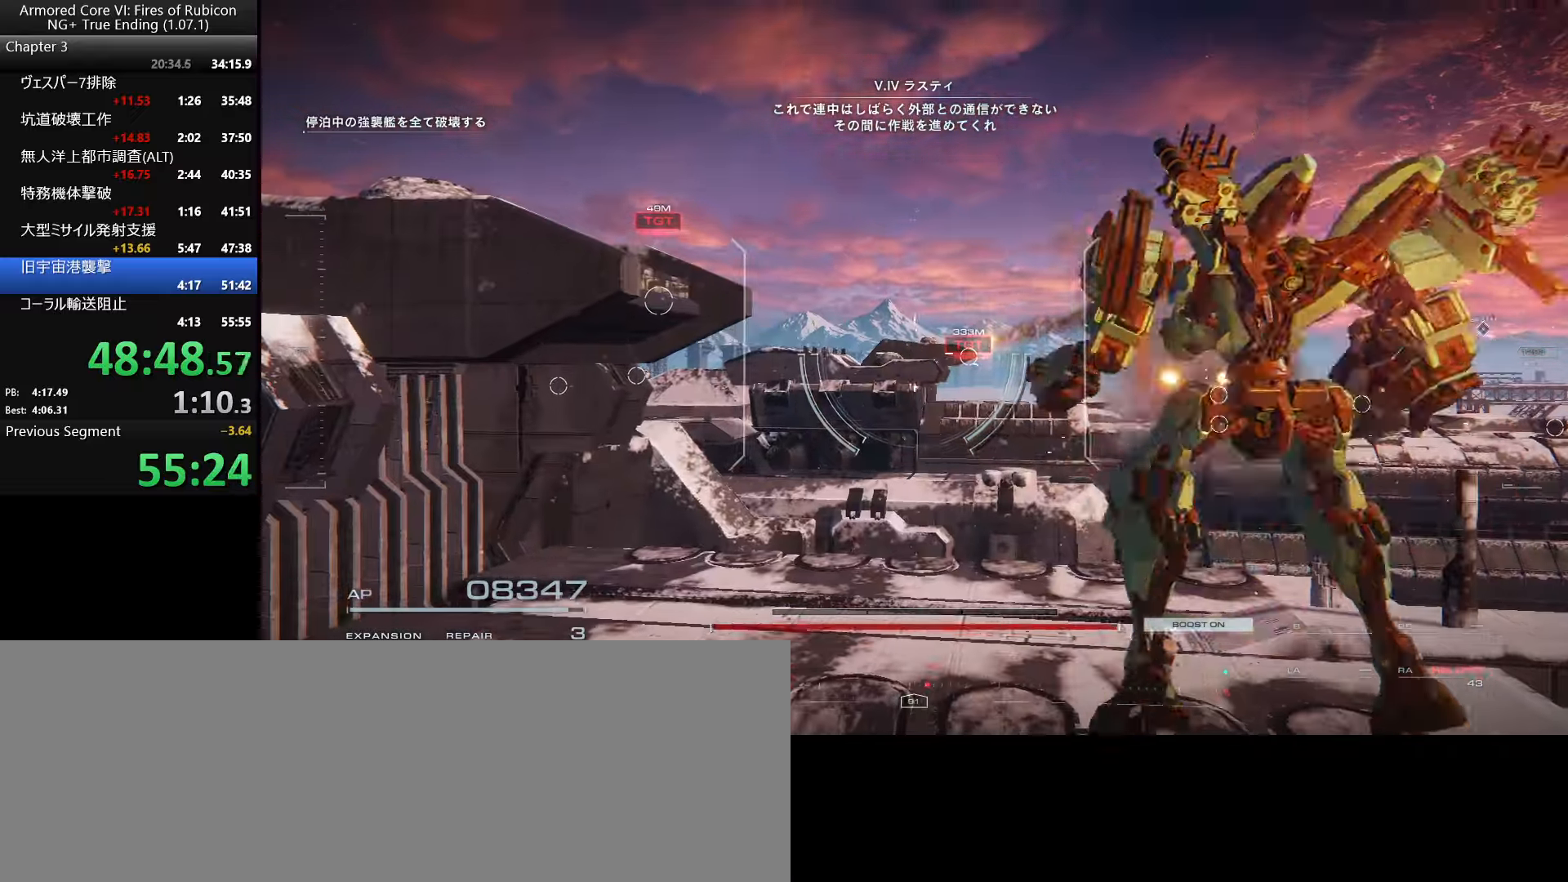
{"keys": [], "mouse": [], "events": [[400, "w", "up"]]}
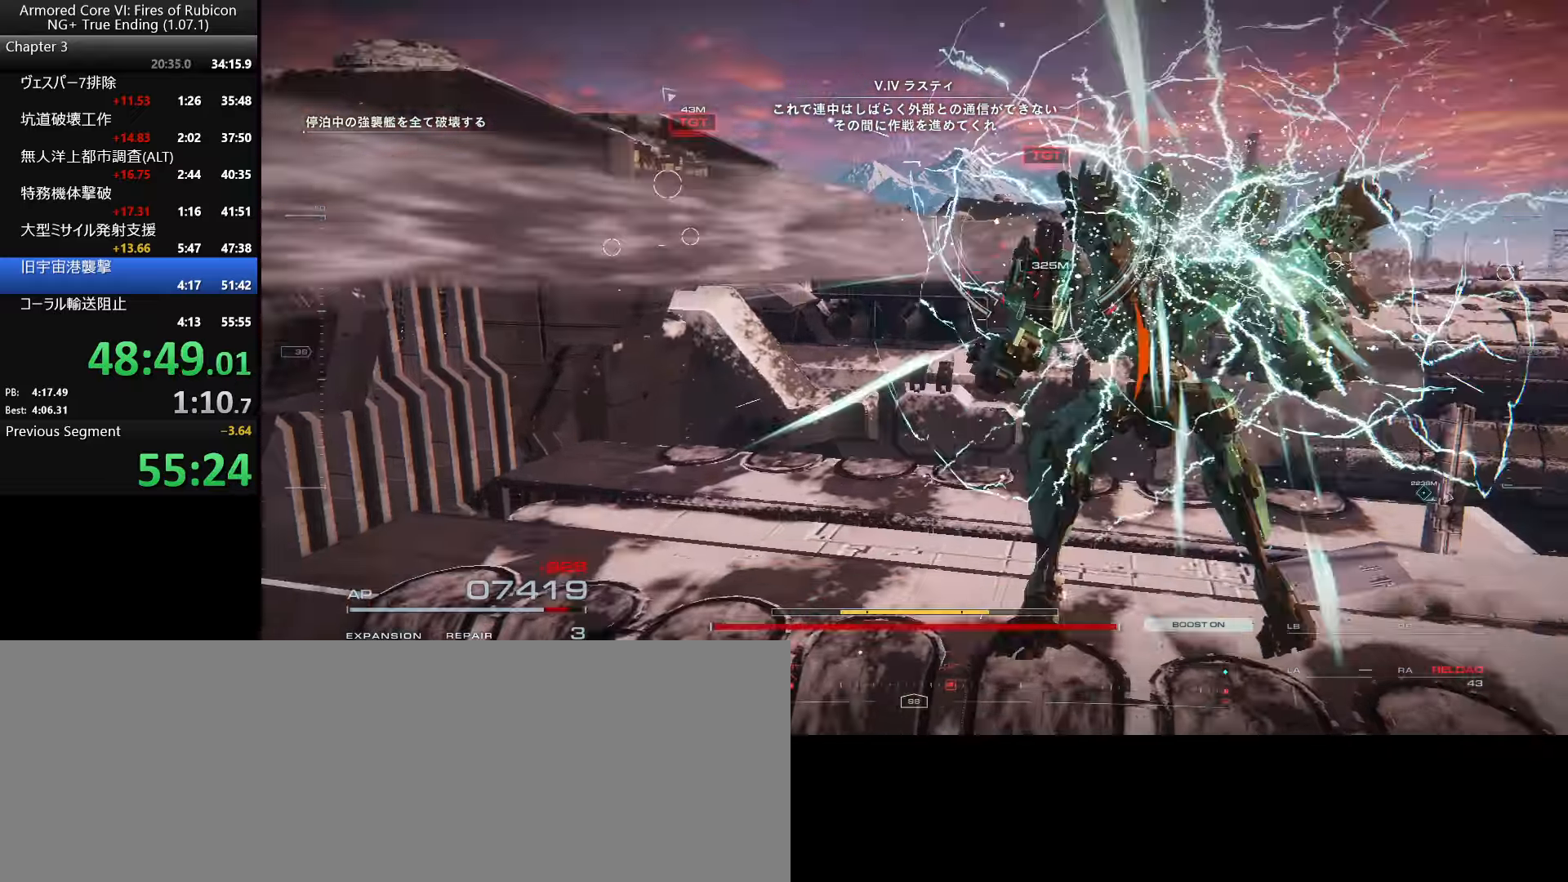
{"keys": ["w"], "mouse": [], "events": [[50, "w", "down"]]}
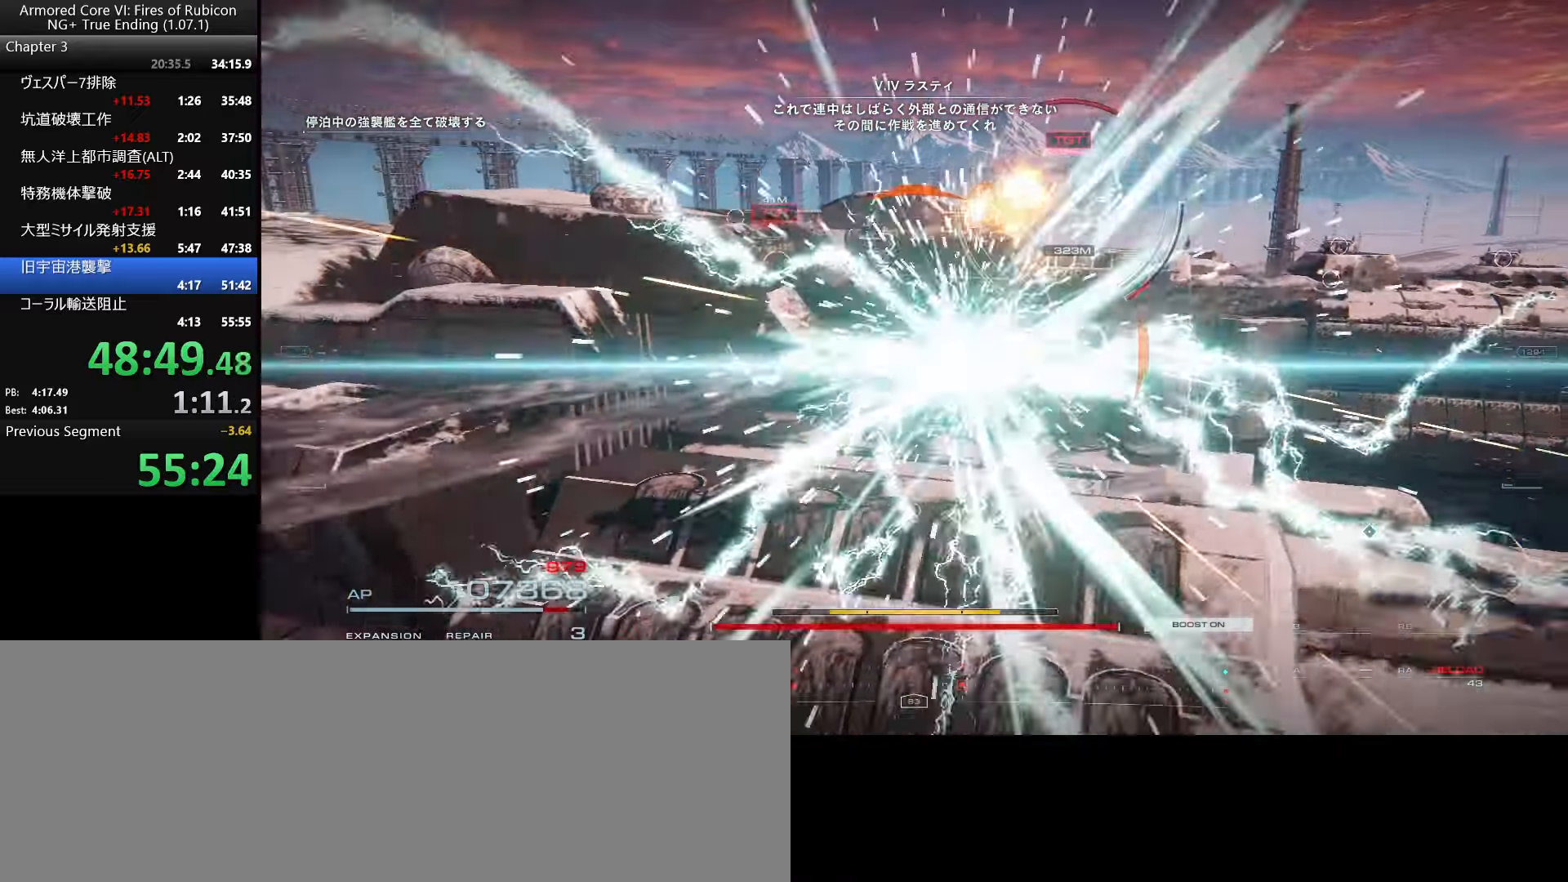
{"keys": ["w"], "mouse": [], "events": []}
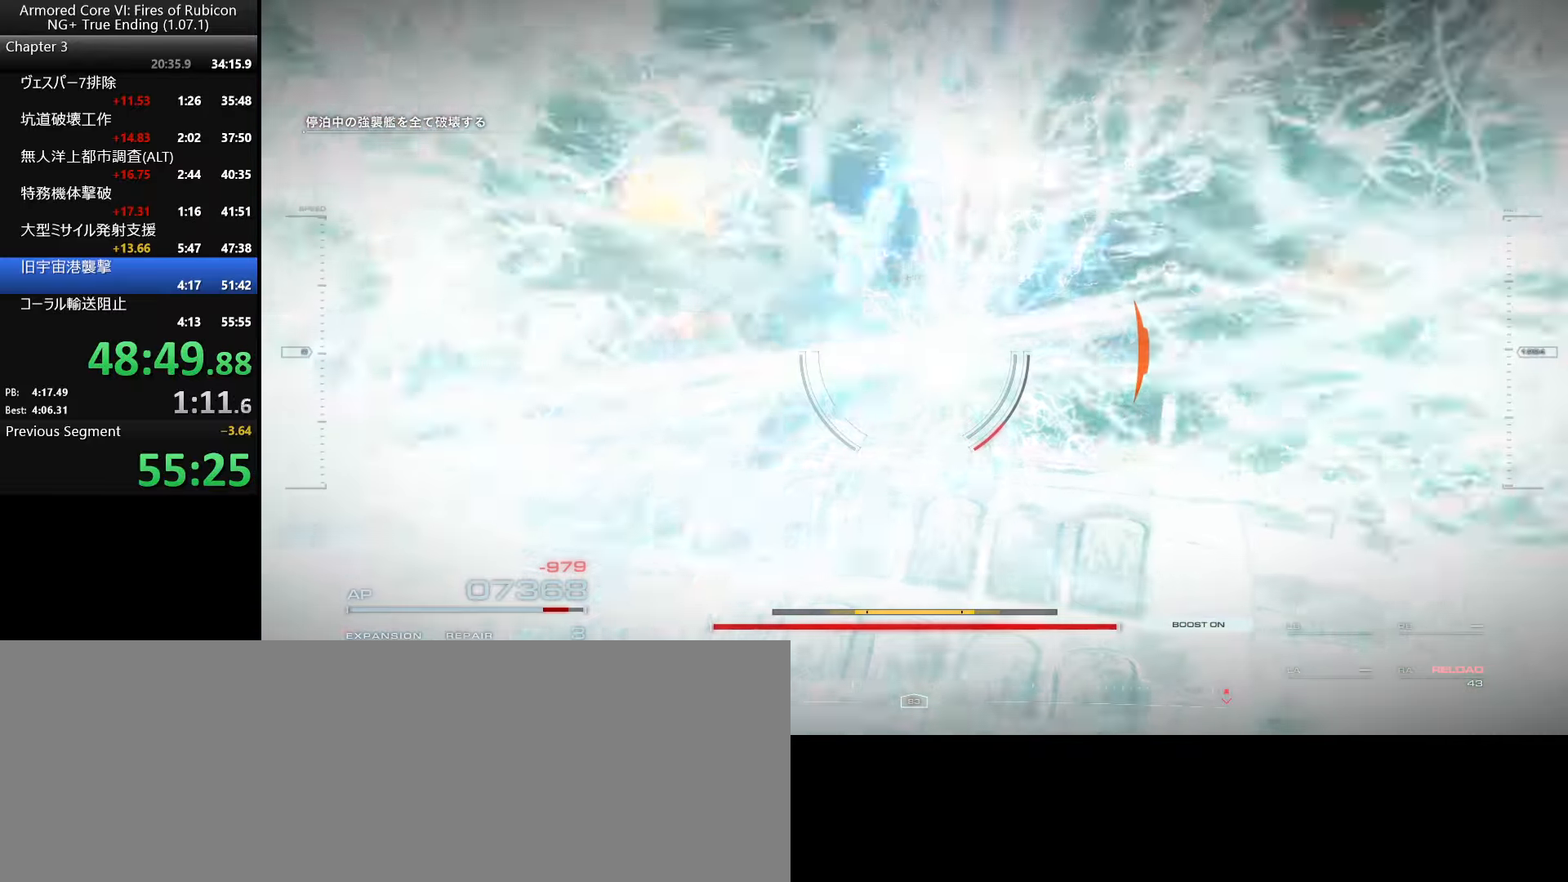
{"keys": [], "mouse": [], "events": [[334, "w", "up"]]}
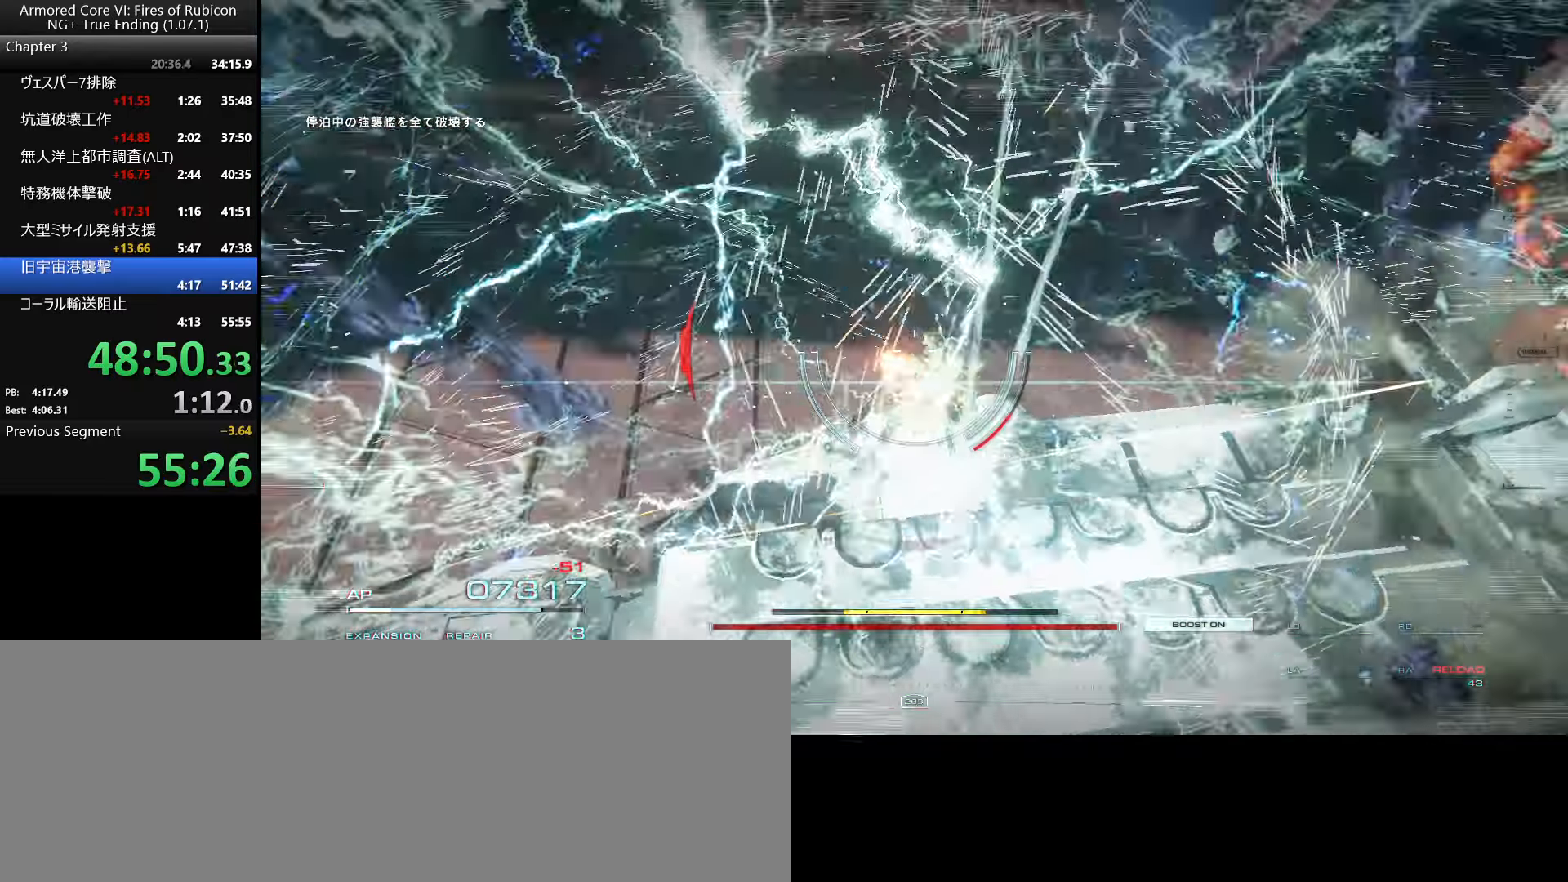
{"keys": [], "mouse": [], "events": []}
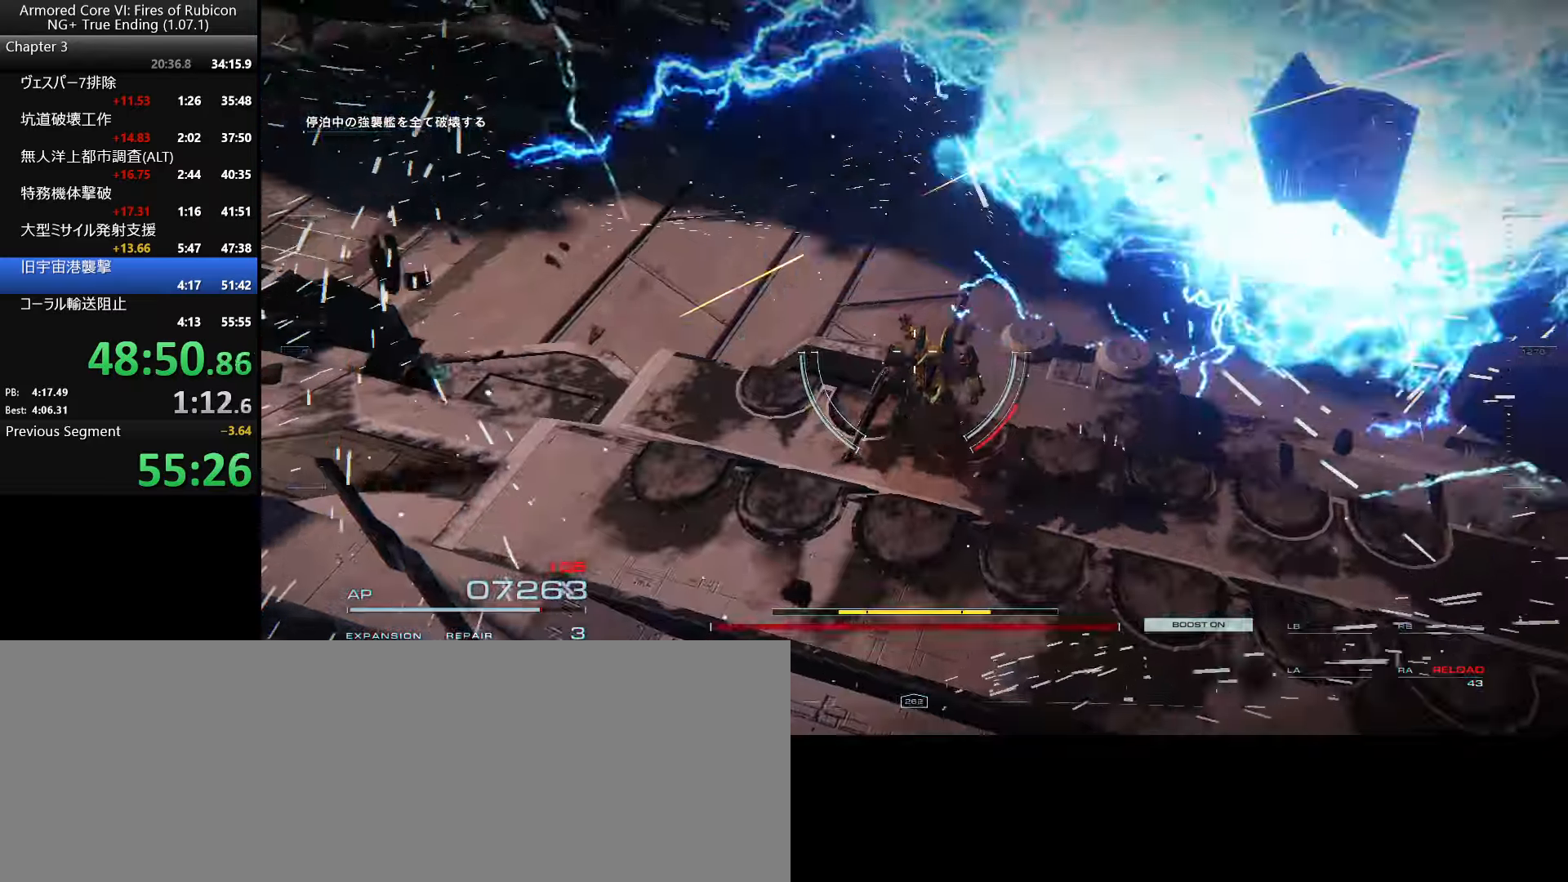
{"keys": [], "mouse": [], "events": []}
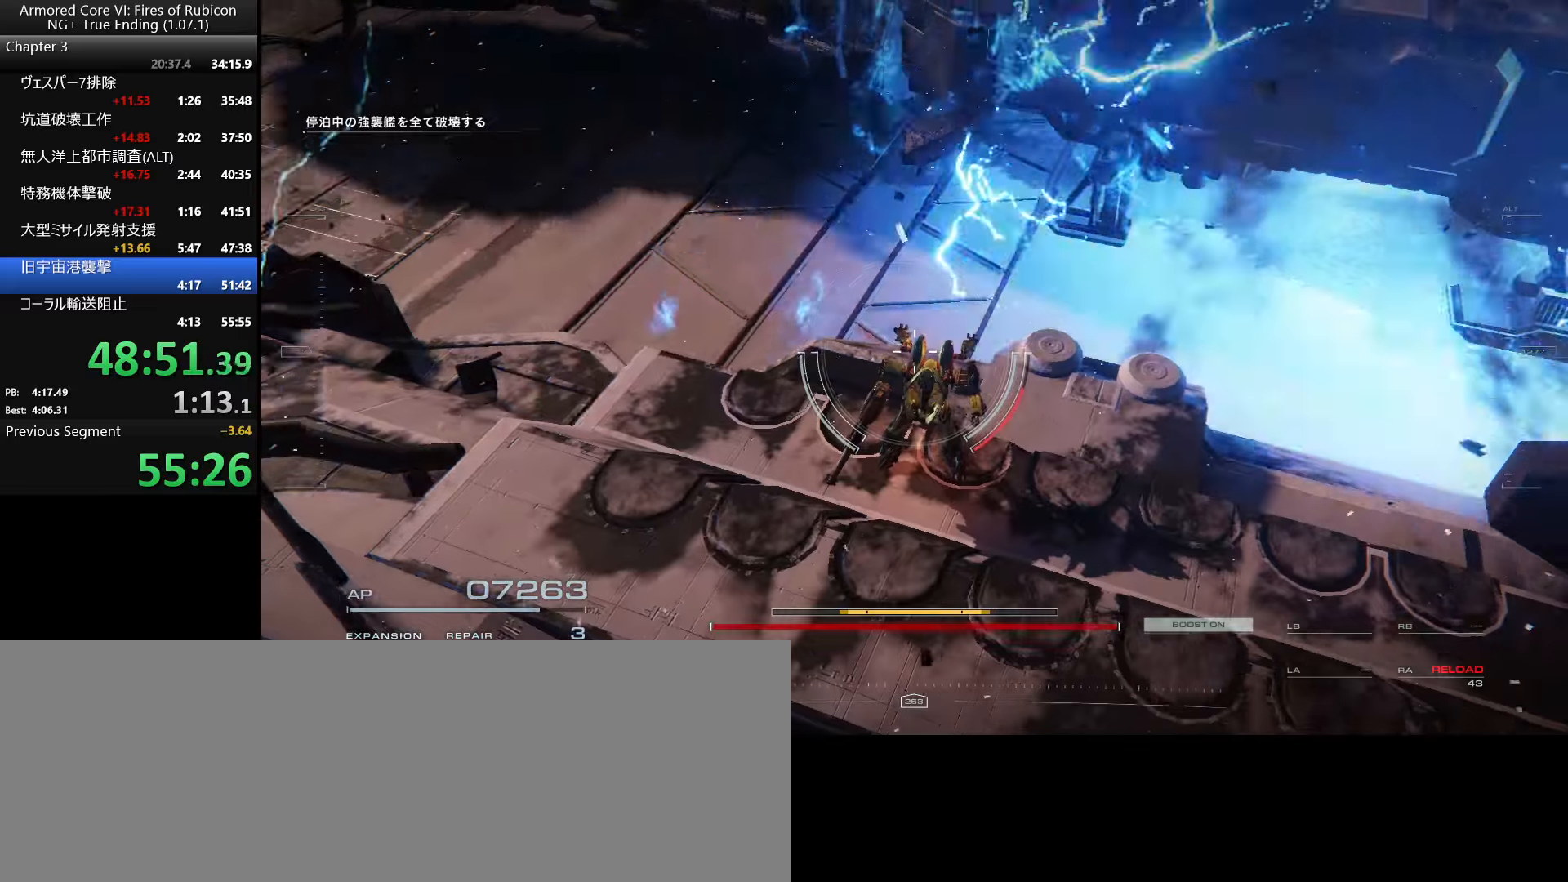
{"keys": [], "mouse": [], "events": [[16, "s", "down"], [183, "s", "up"], [366, "d", "down"], [466, "d", "up"]]}
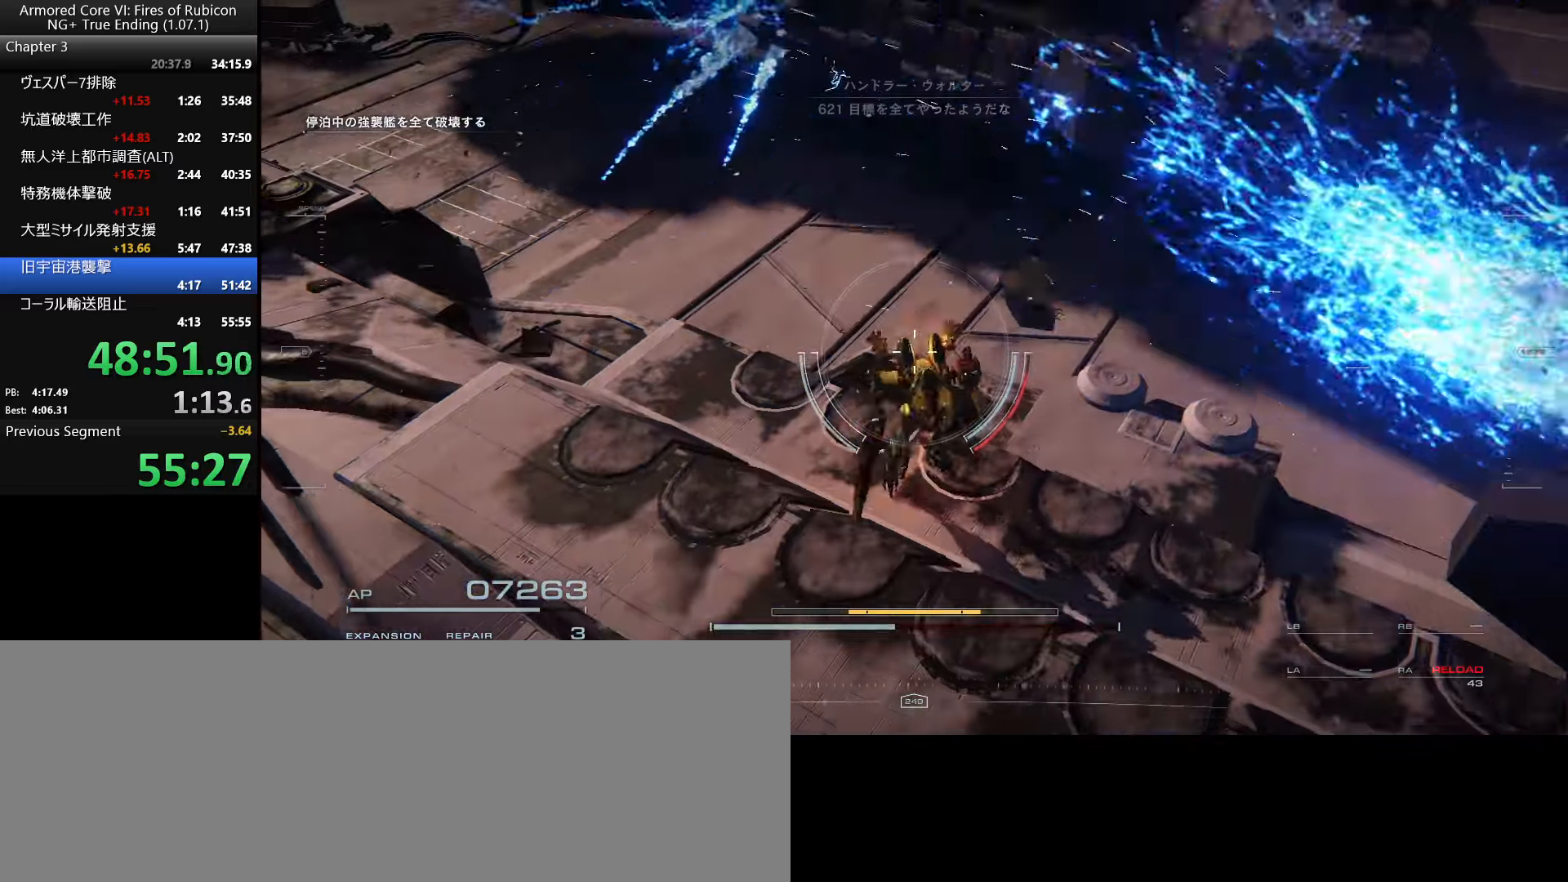
{"keys": ["d", "space", "w"], "mouse": [], "events": [[83, "w", "down"], [200, "w", "up"], [433, "space", "down"], [466, "d", "down"], [466, "w", "down"]]}
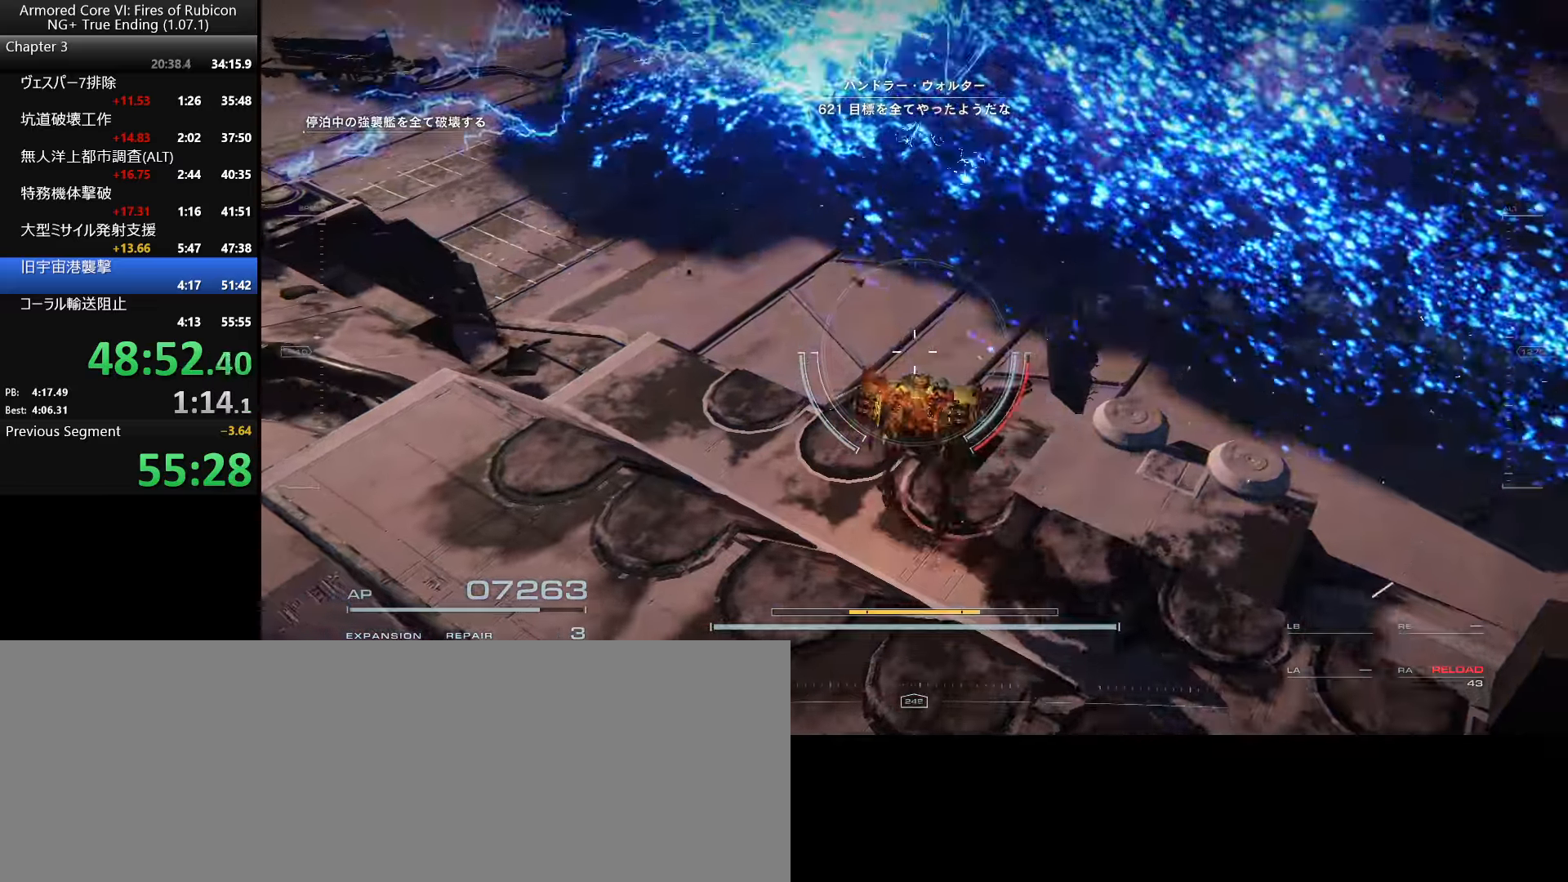
{"keys": ["d", "w"], "mouse": [], "events": [[150, "space", "up"], [333, "tab", "down"], [450, "tab", "up"]]}
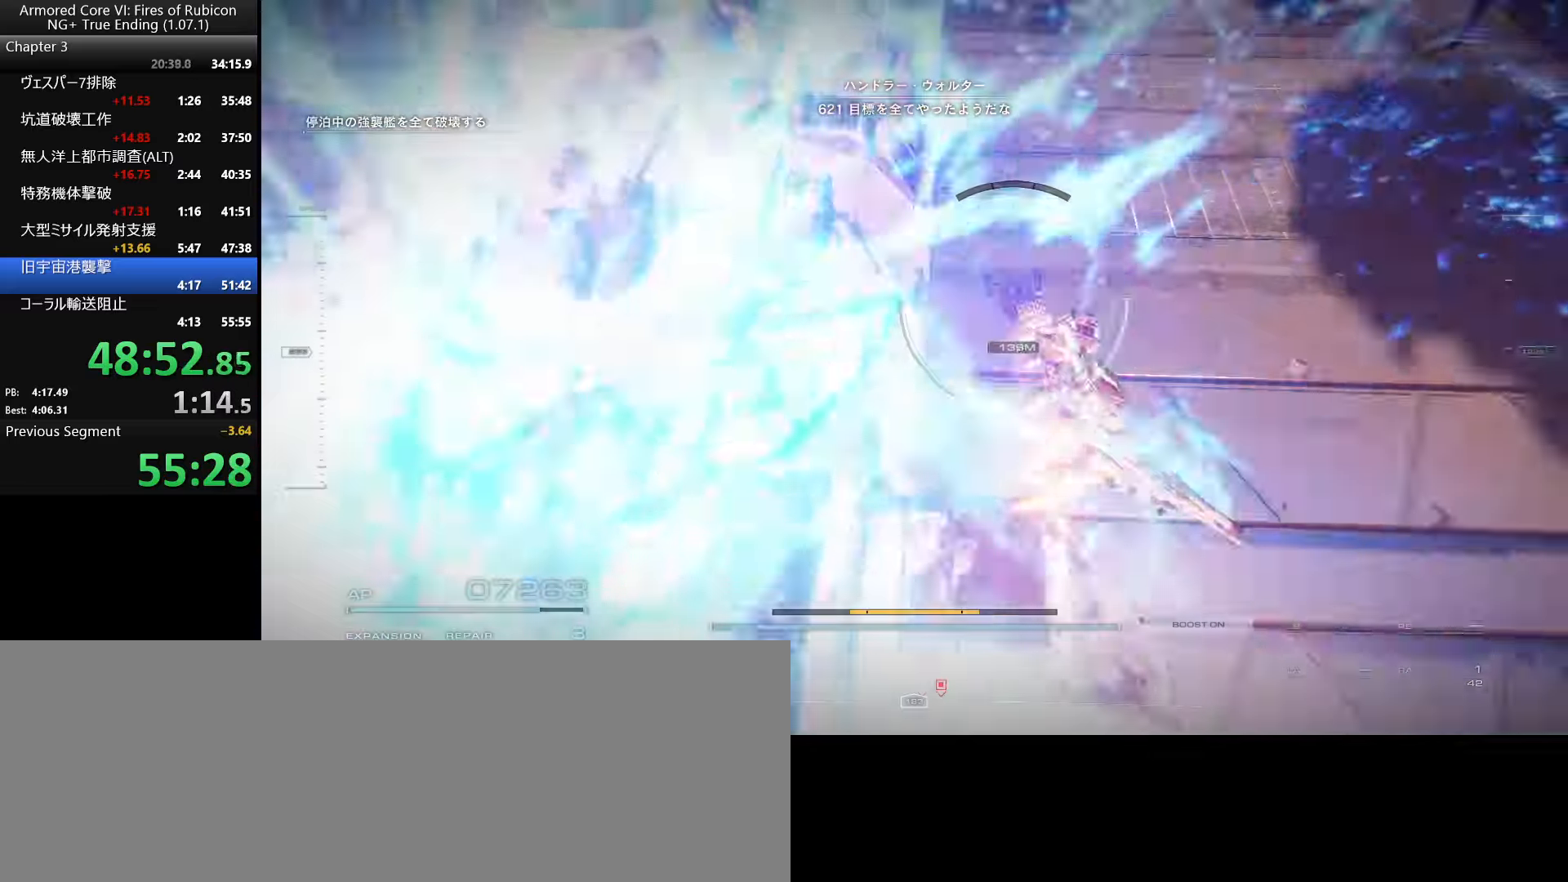
{"keys": ["d"], "mouse": [], "events": [[16, "w", "up"], [100, "space", "down"], [333, "space", "up"]]}
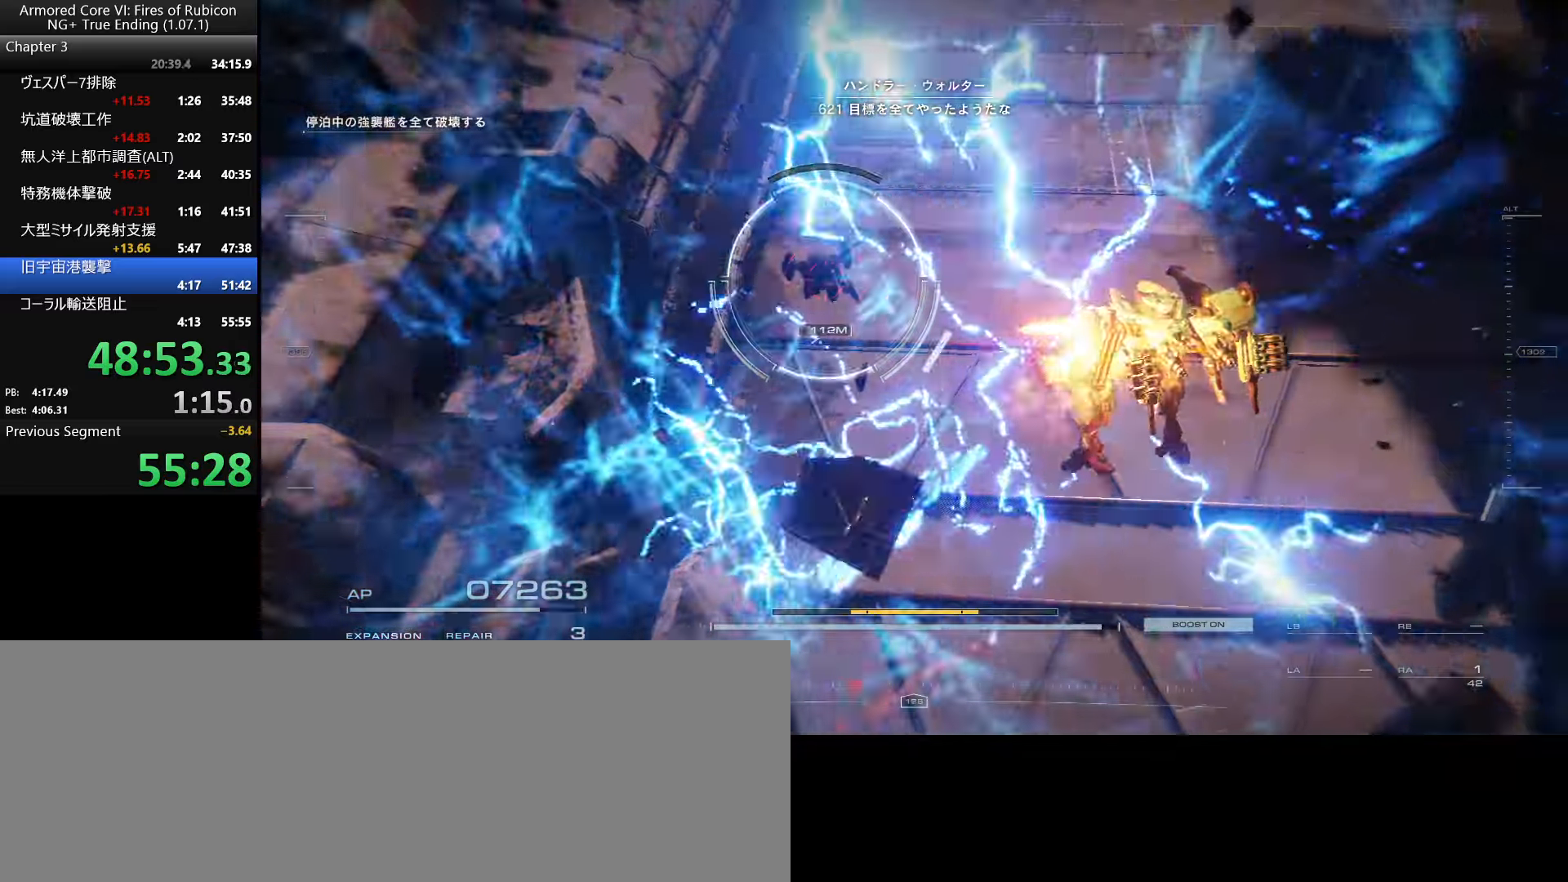
{"keys": ["d"], "mouse": []}